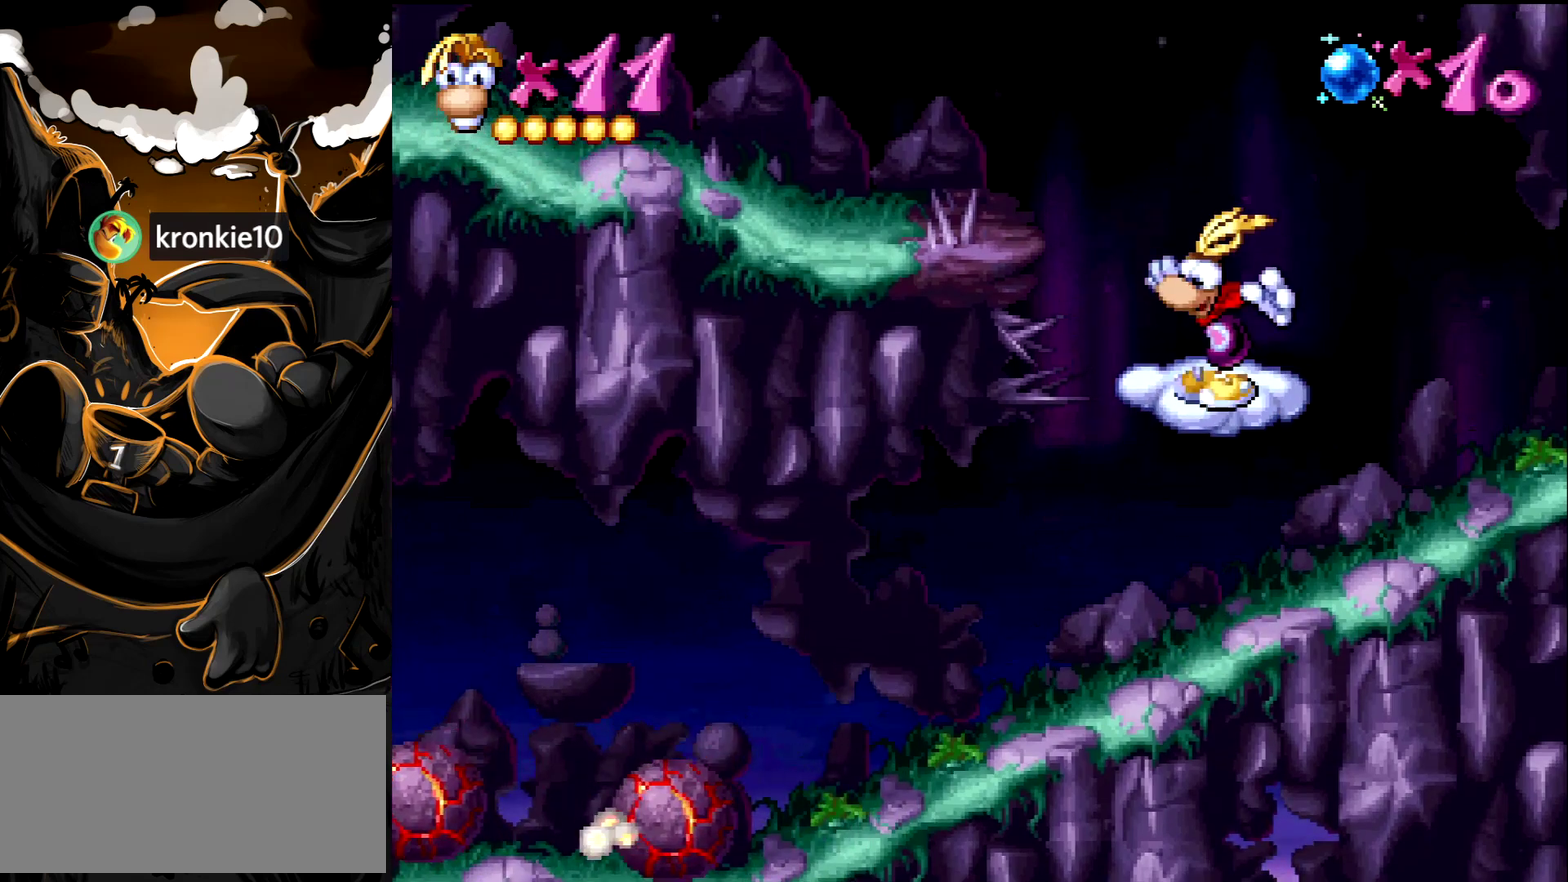
Gameplay with a controller (PlayStation layout); each line is a JSON object with the inputs held at the frame after it. "events" lists button and stick changes between this image and that frame as [ms after this image, input, new state], when the widget could be followed in between. Not read: L3 R3 START.
{"buttons": [], "events": []}
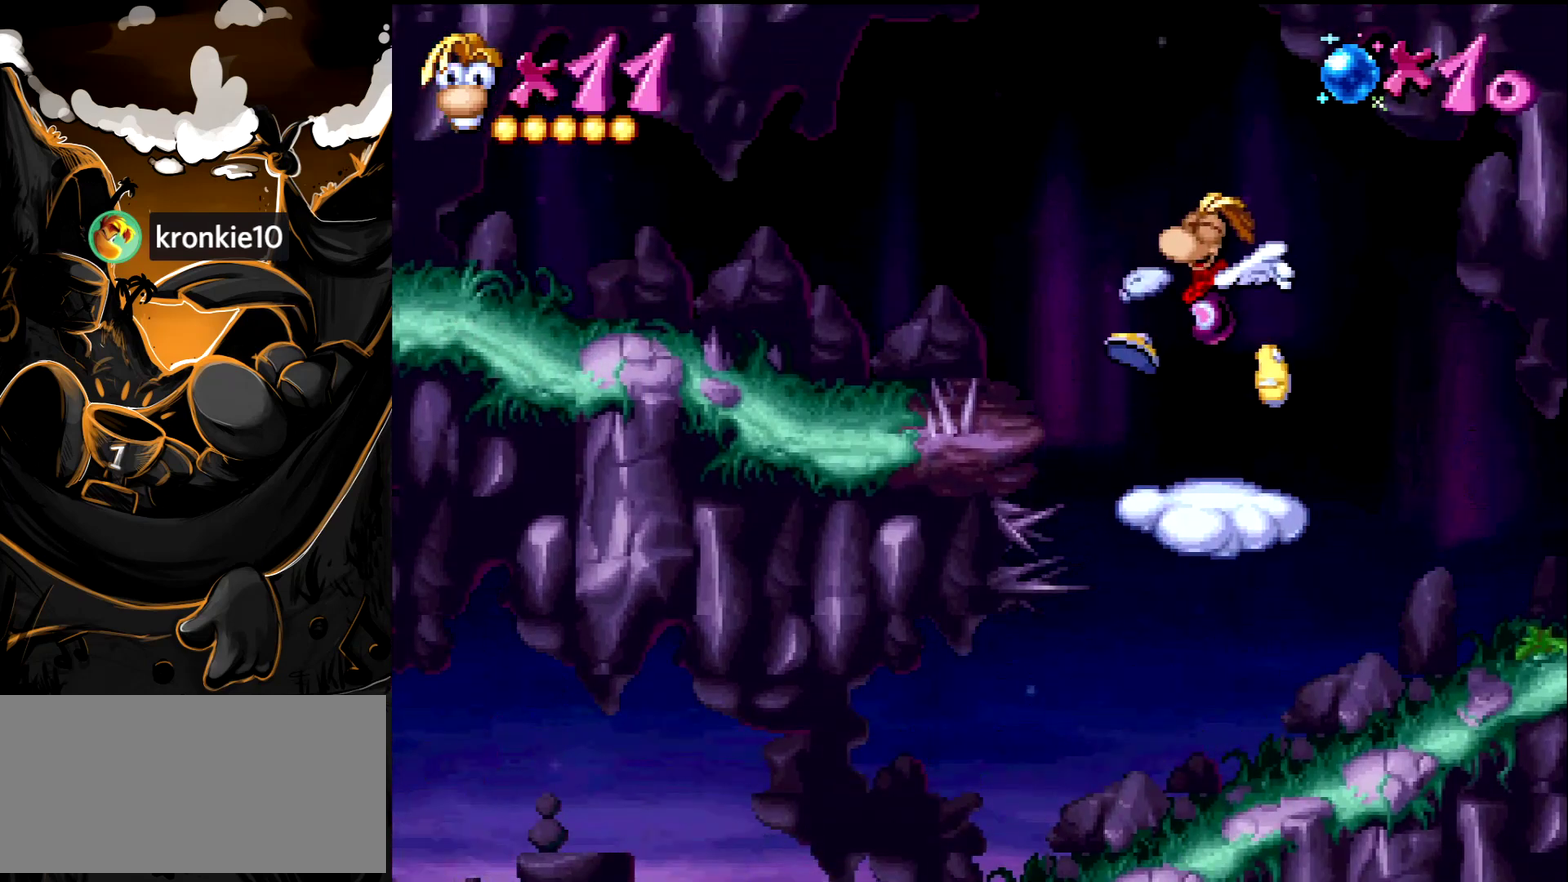
{"buttons": [], "events": []}
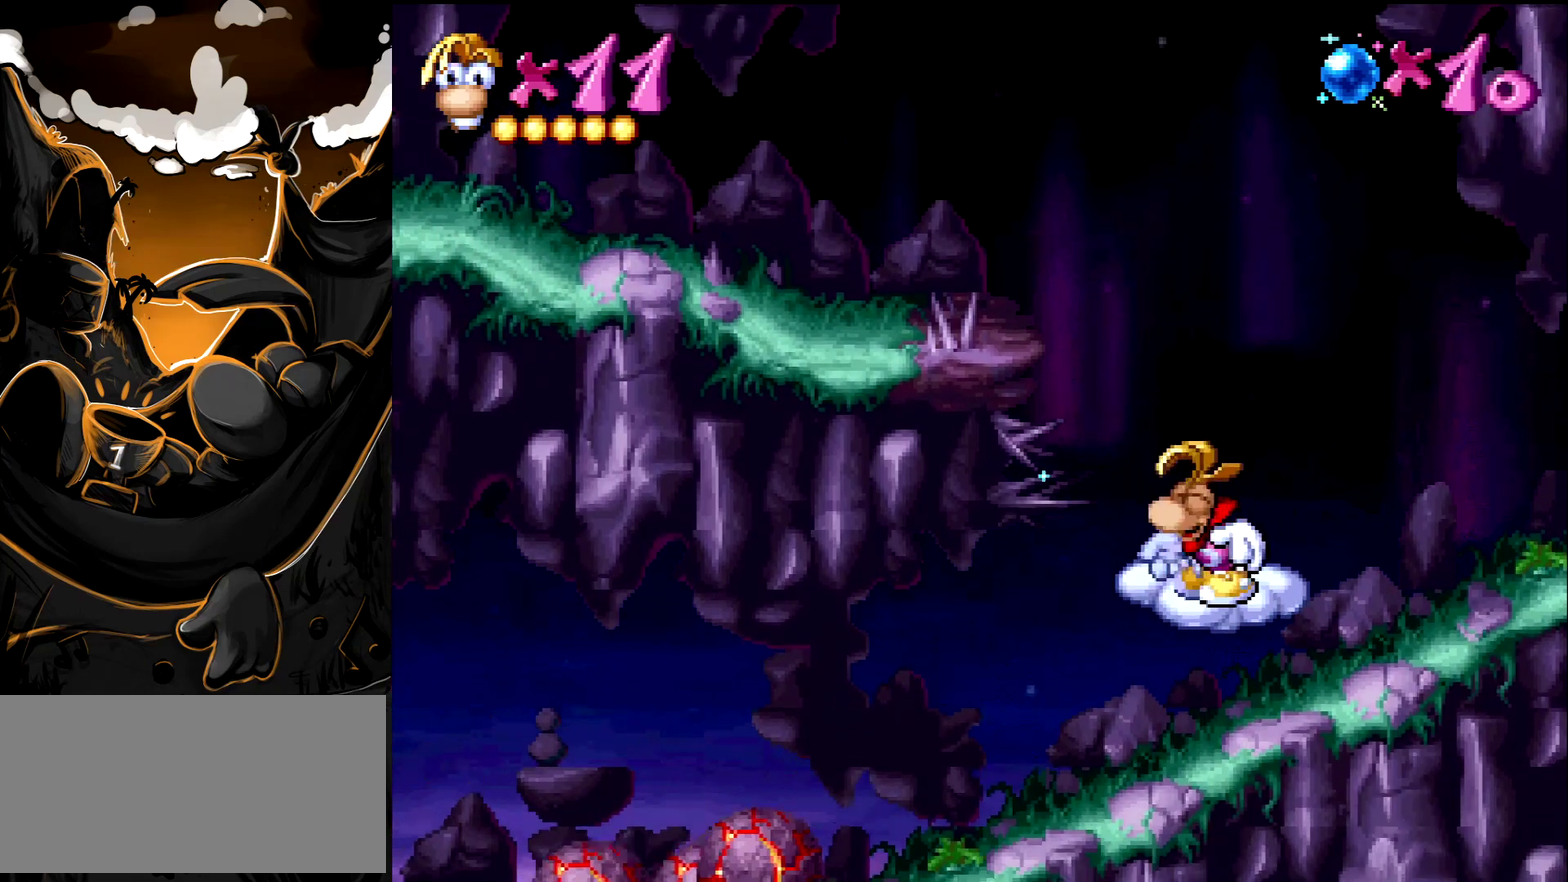
{"buttons": [], "events": []}
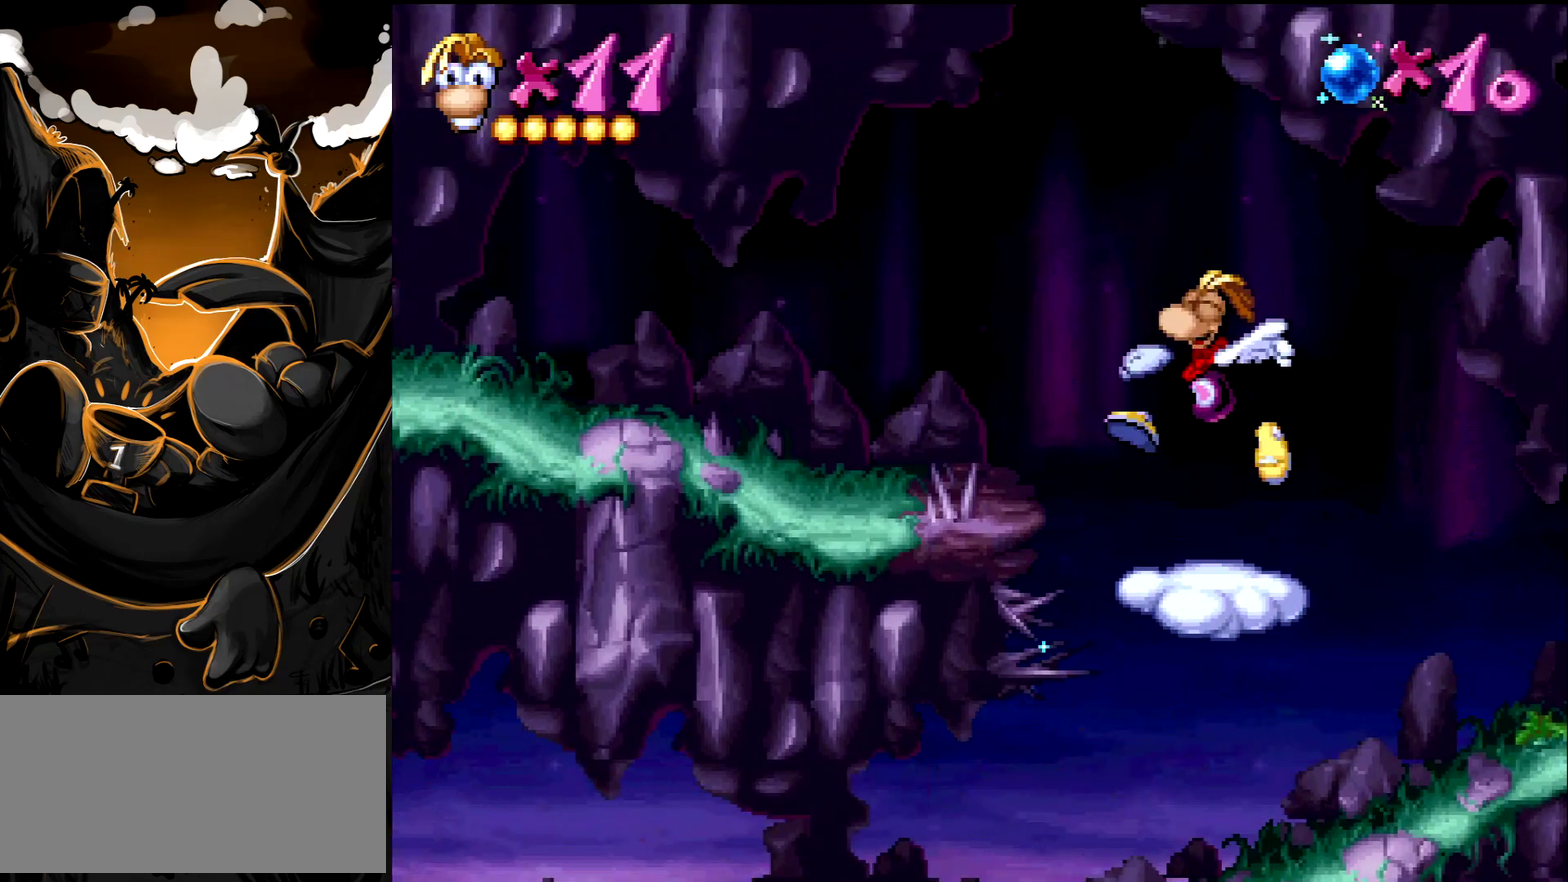
{"buttons": [], "events": []}
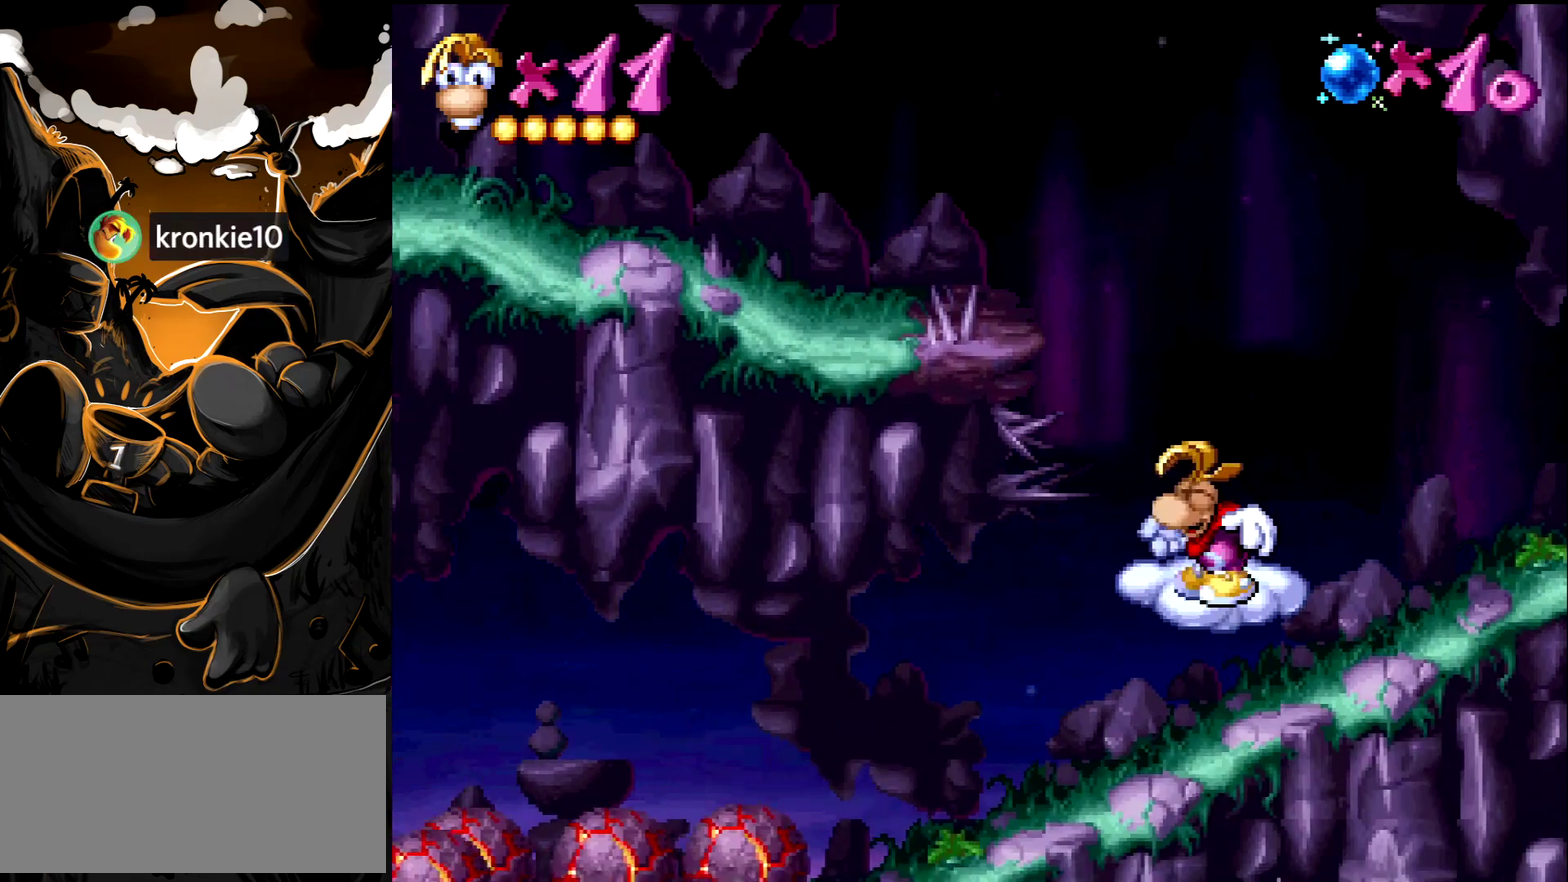
{"buttons": [], "events": []}
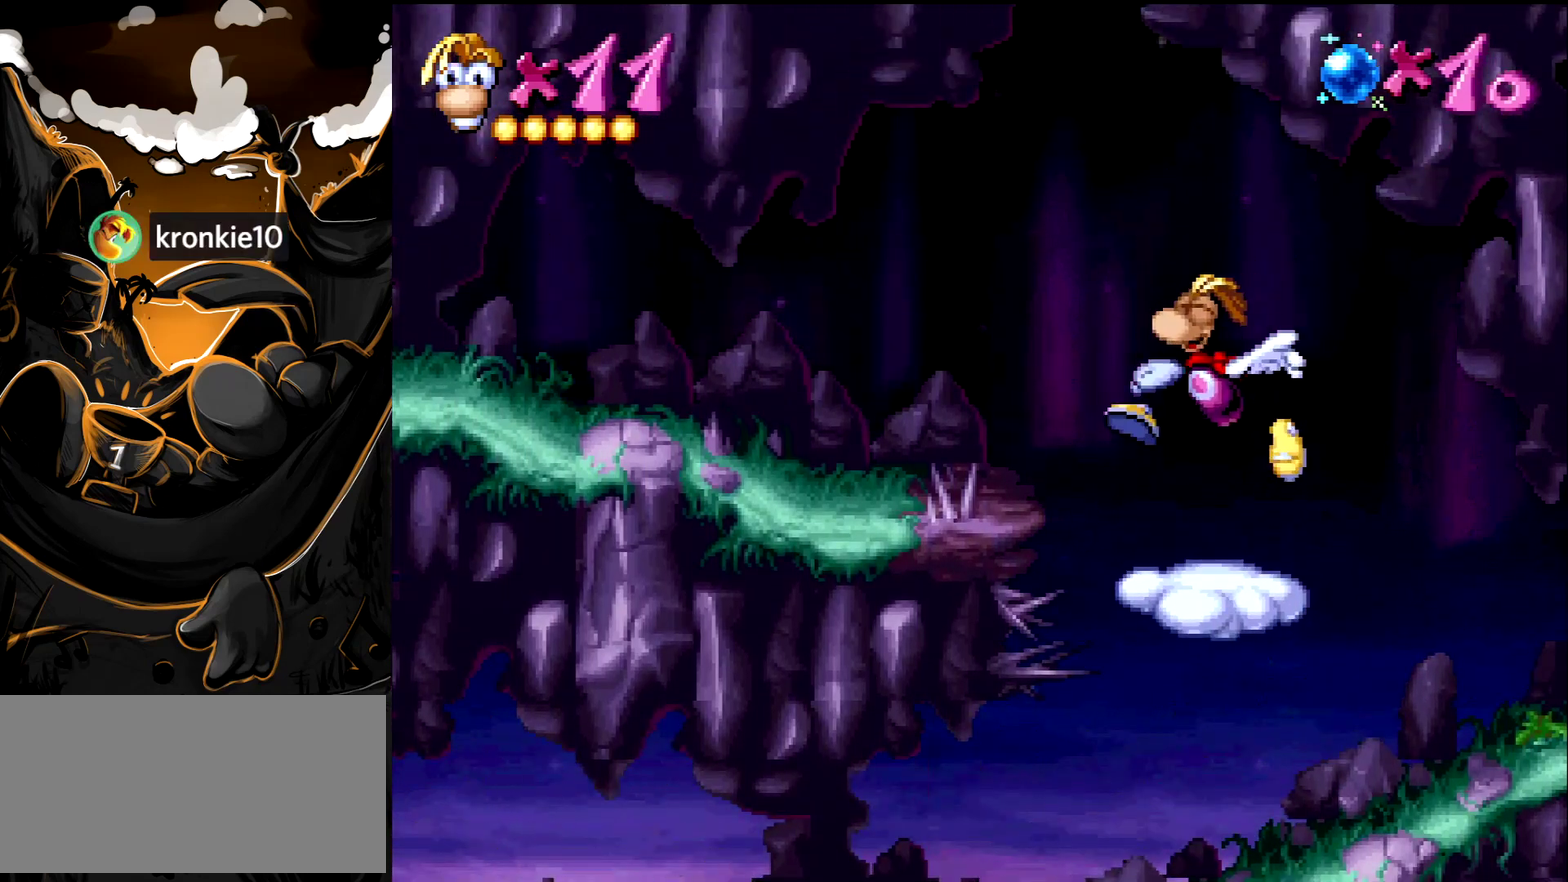
{"buttons": [], "events": []}
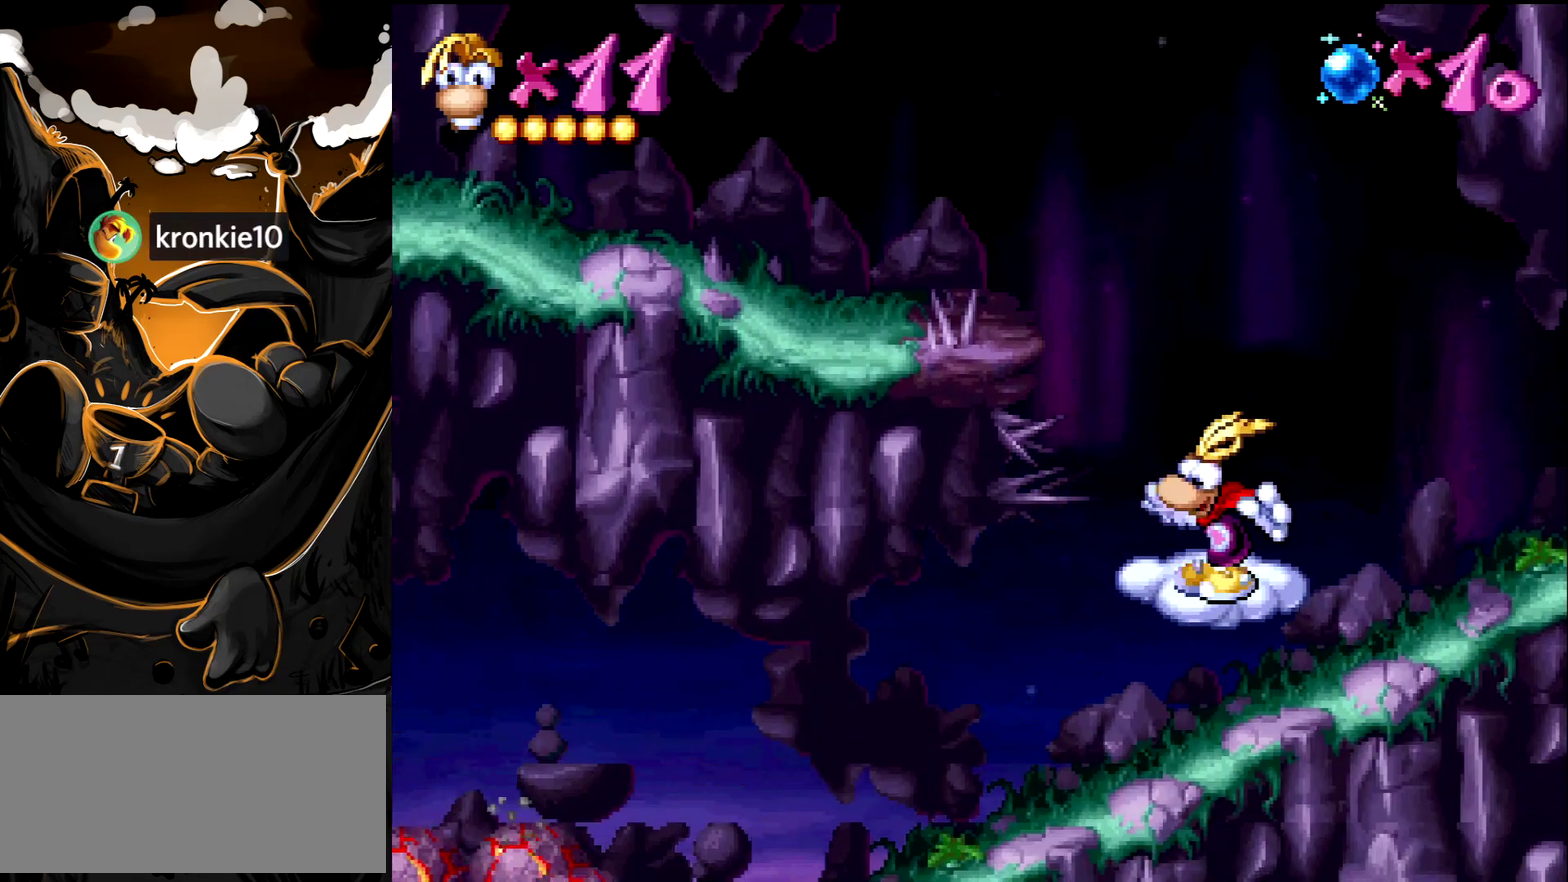
{"buttons": ["CROSS", "DPAD_LEFT"], "events": [[117, "CROSS", "down"], [183, "DPAD_LEFT", "down"]]}
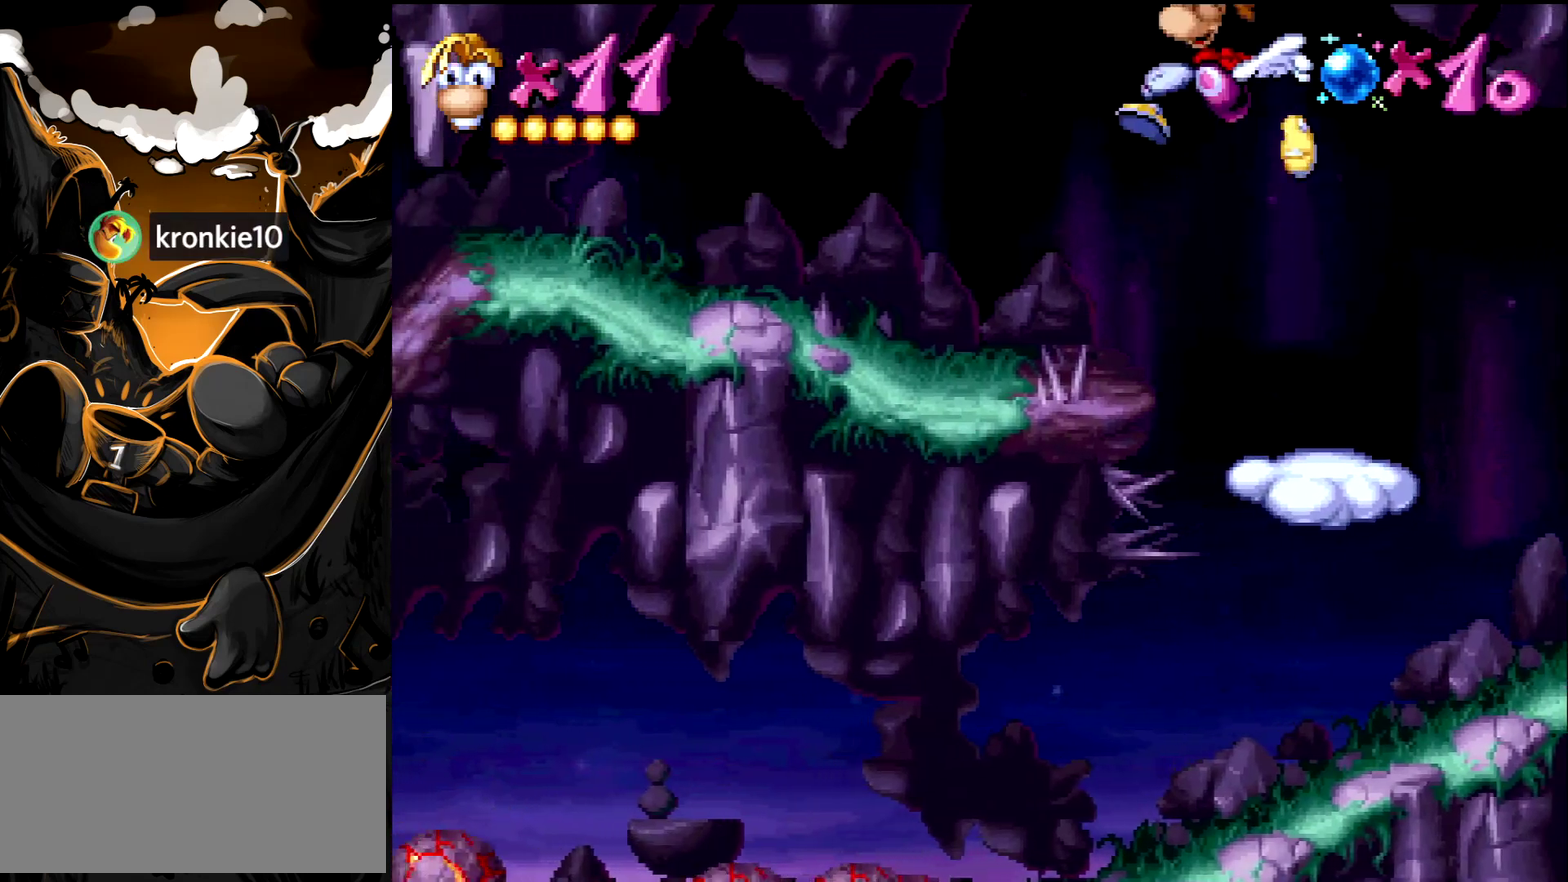
{"buttons": ["DPAD_LEFT"], "events": [[17, "CROSS", "up"]]}
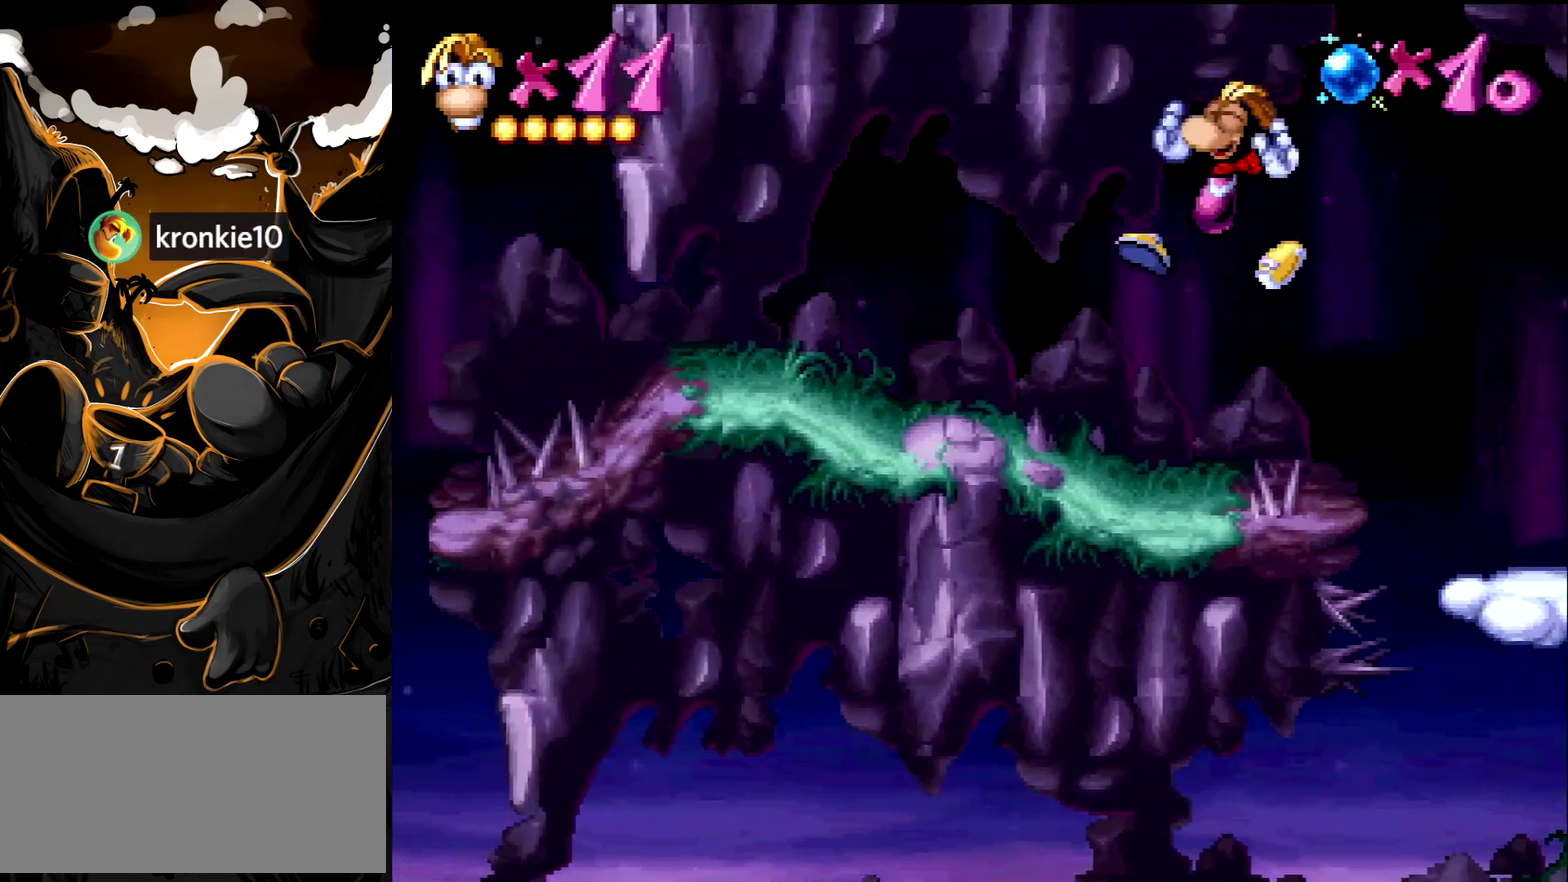
{"buttons": ["DPAD_LEFT"], "events": []}
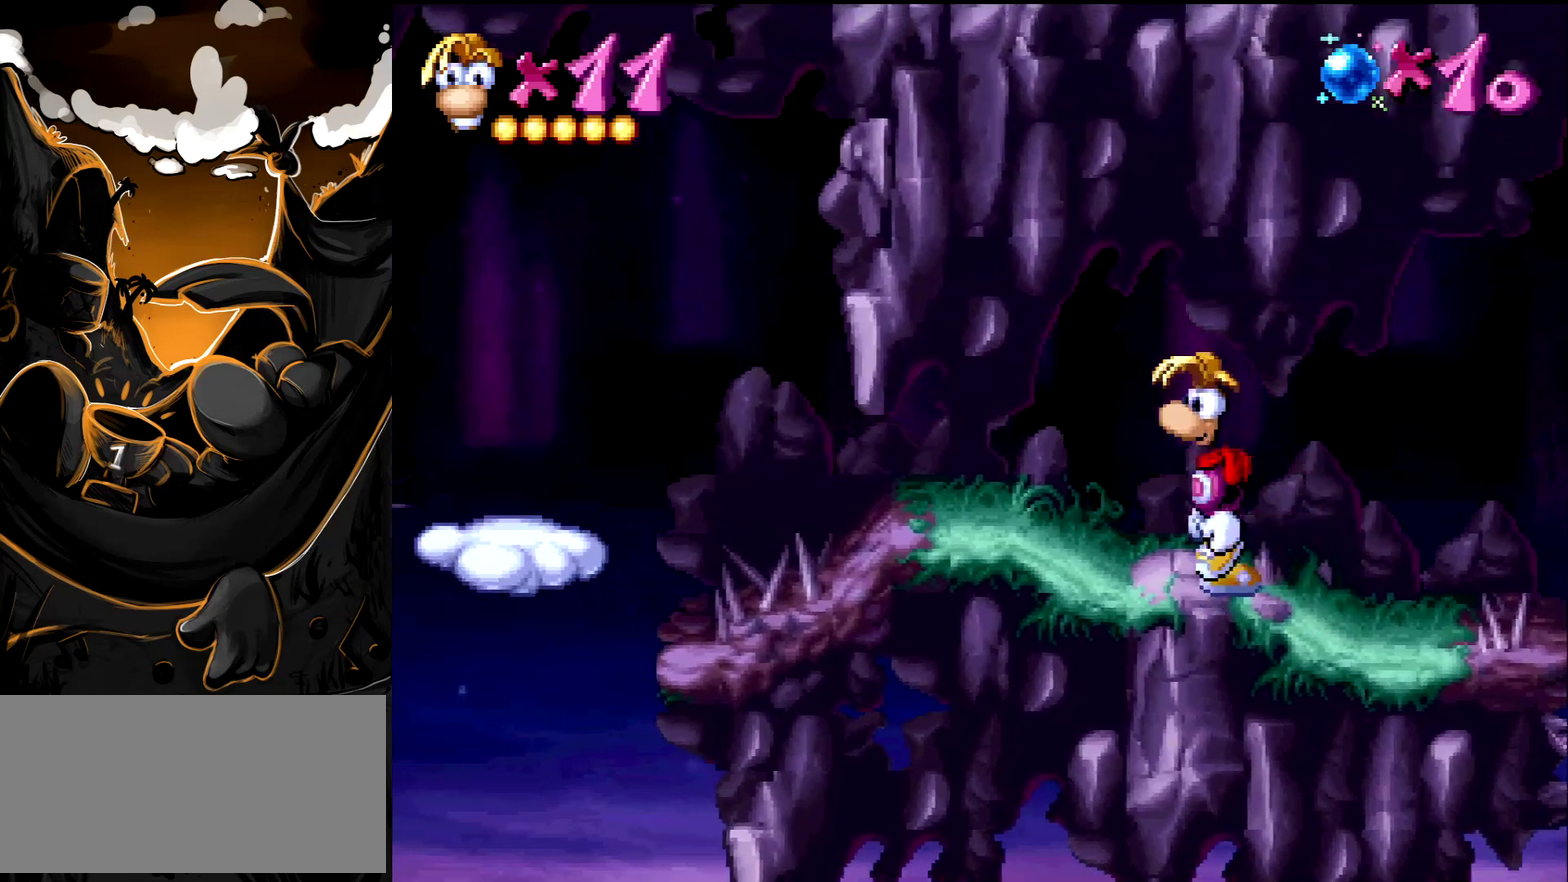
{"buttons": ["DPAD_LEFT"], "events": []}
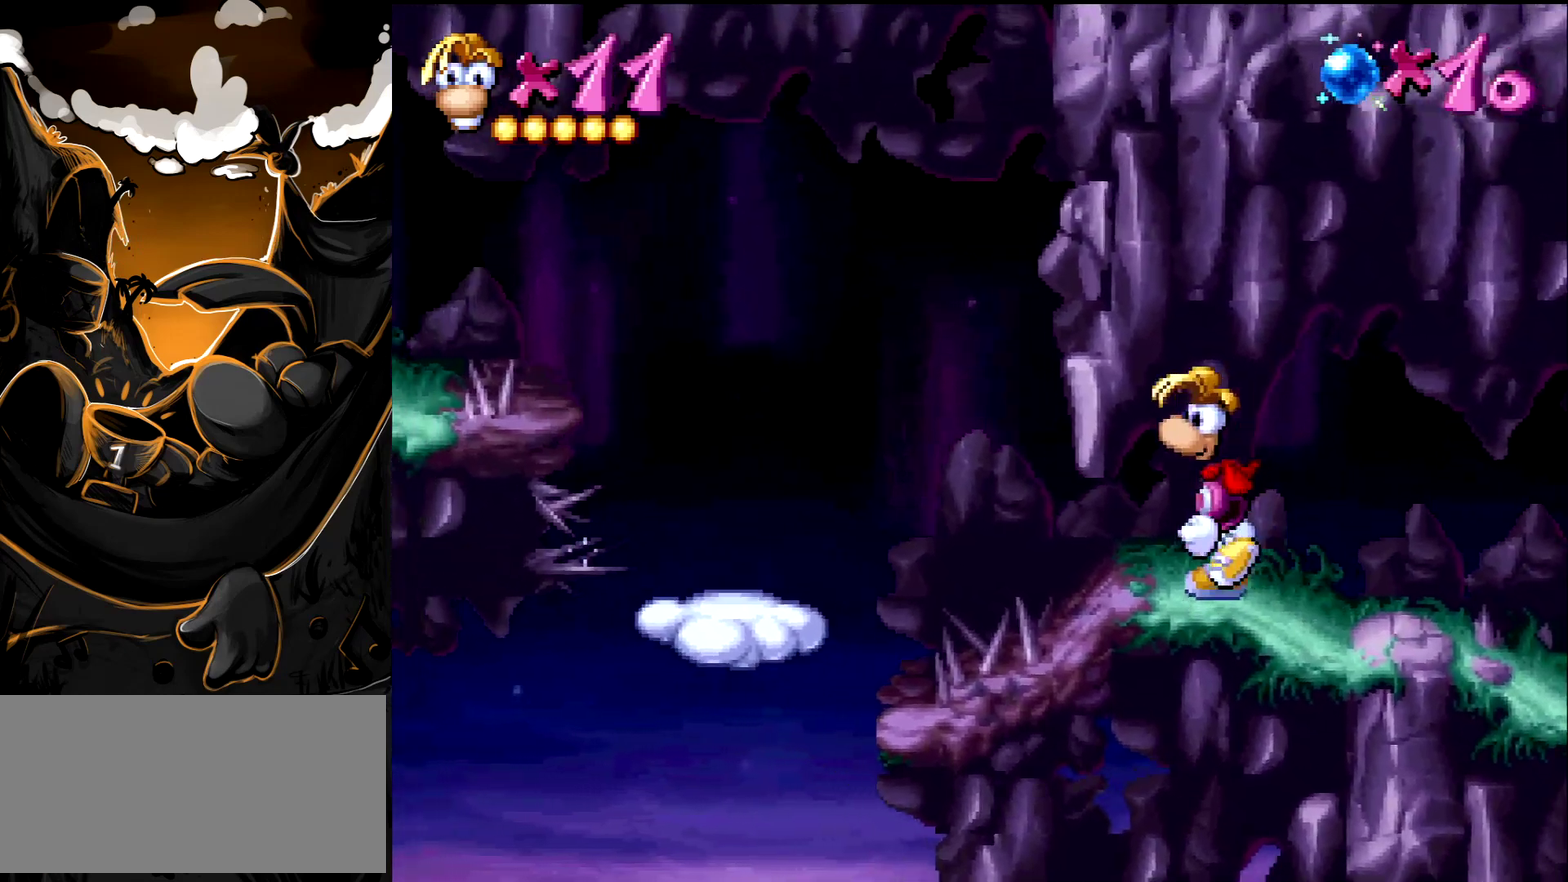
{"buttons": [], "events": [[67, "DPAD_LEFT", "up"]]}
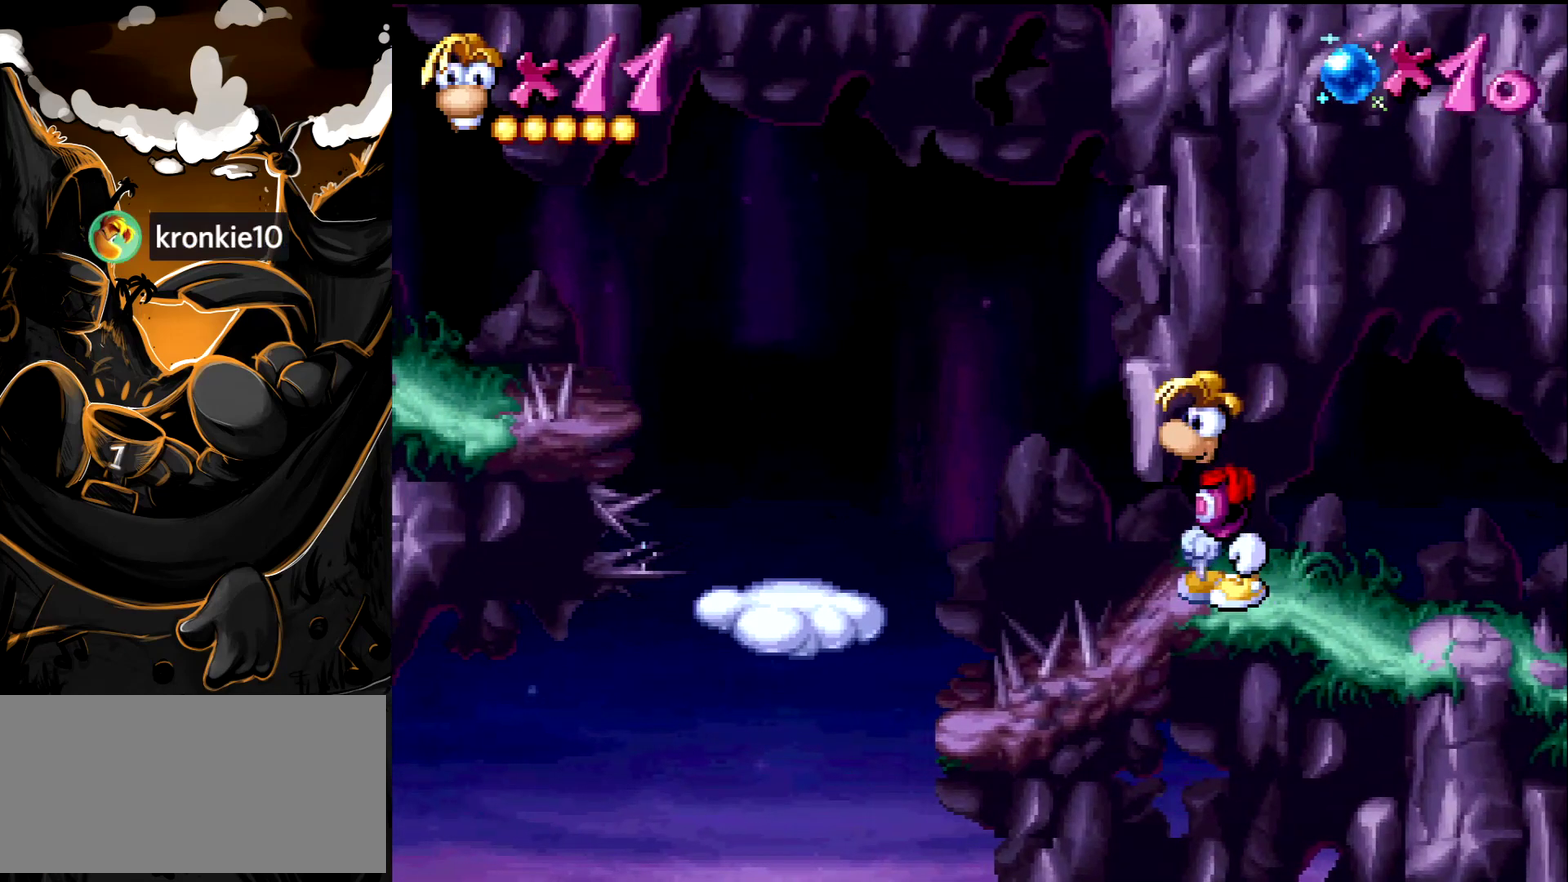
{"buttons": [], "events": []}
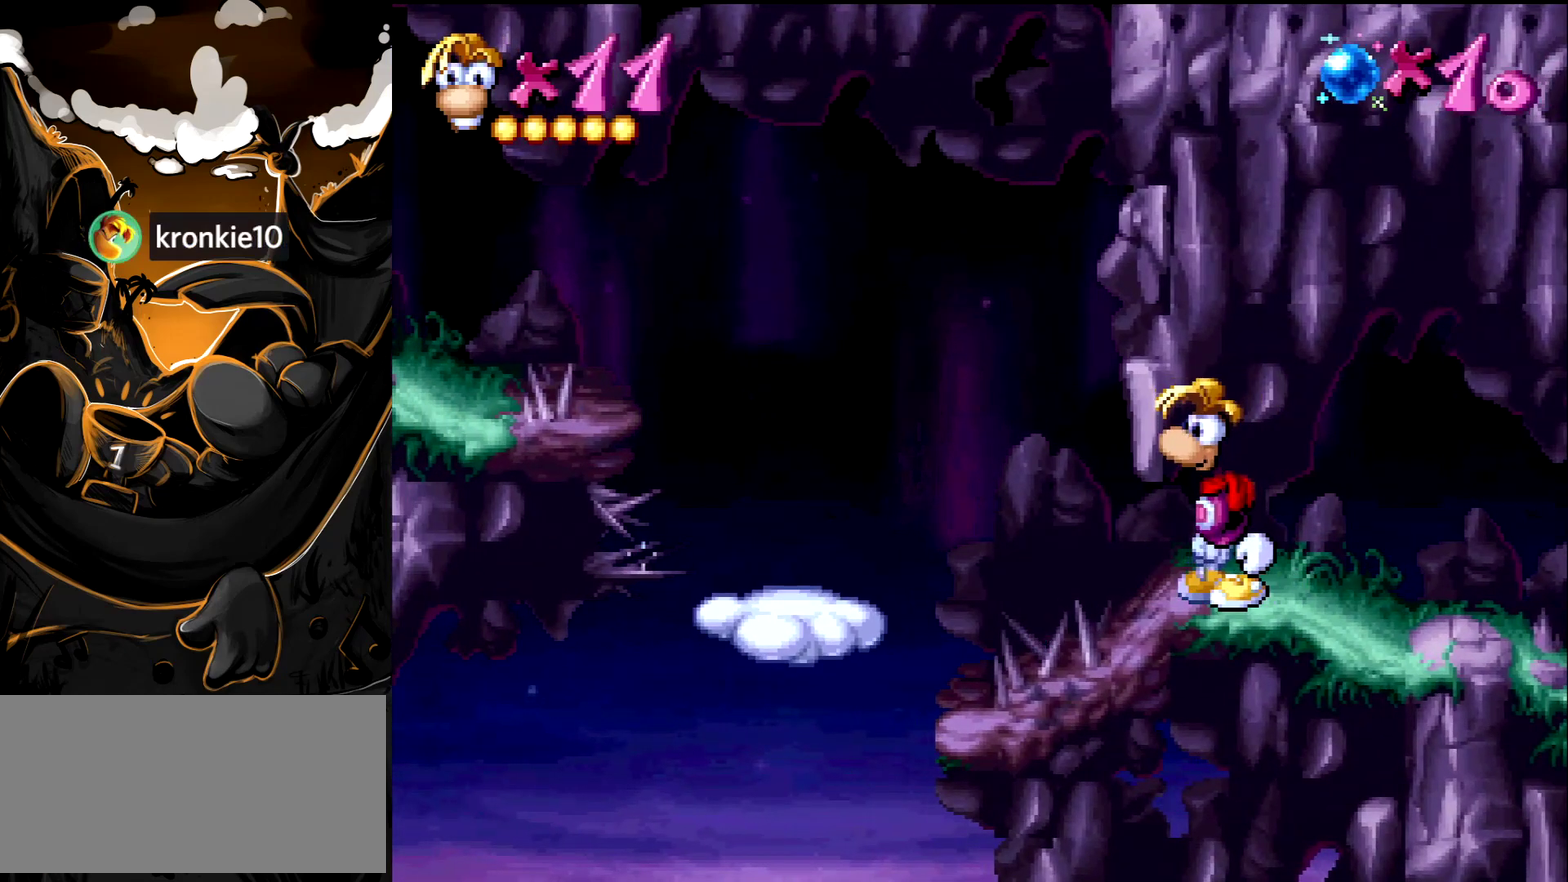
{"buttons": [], "events": []}
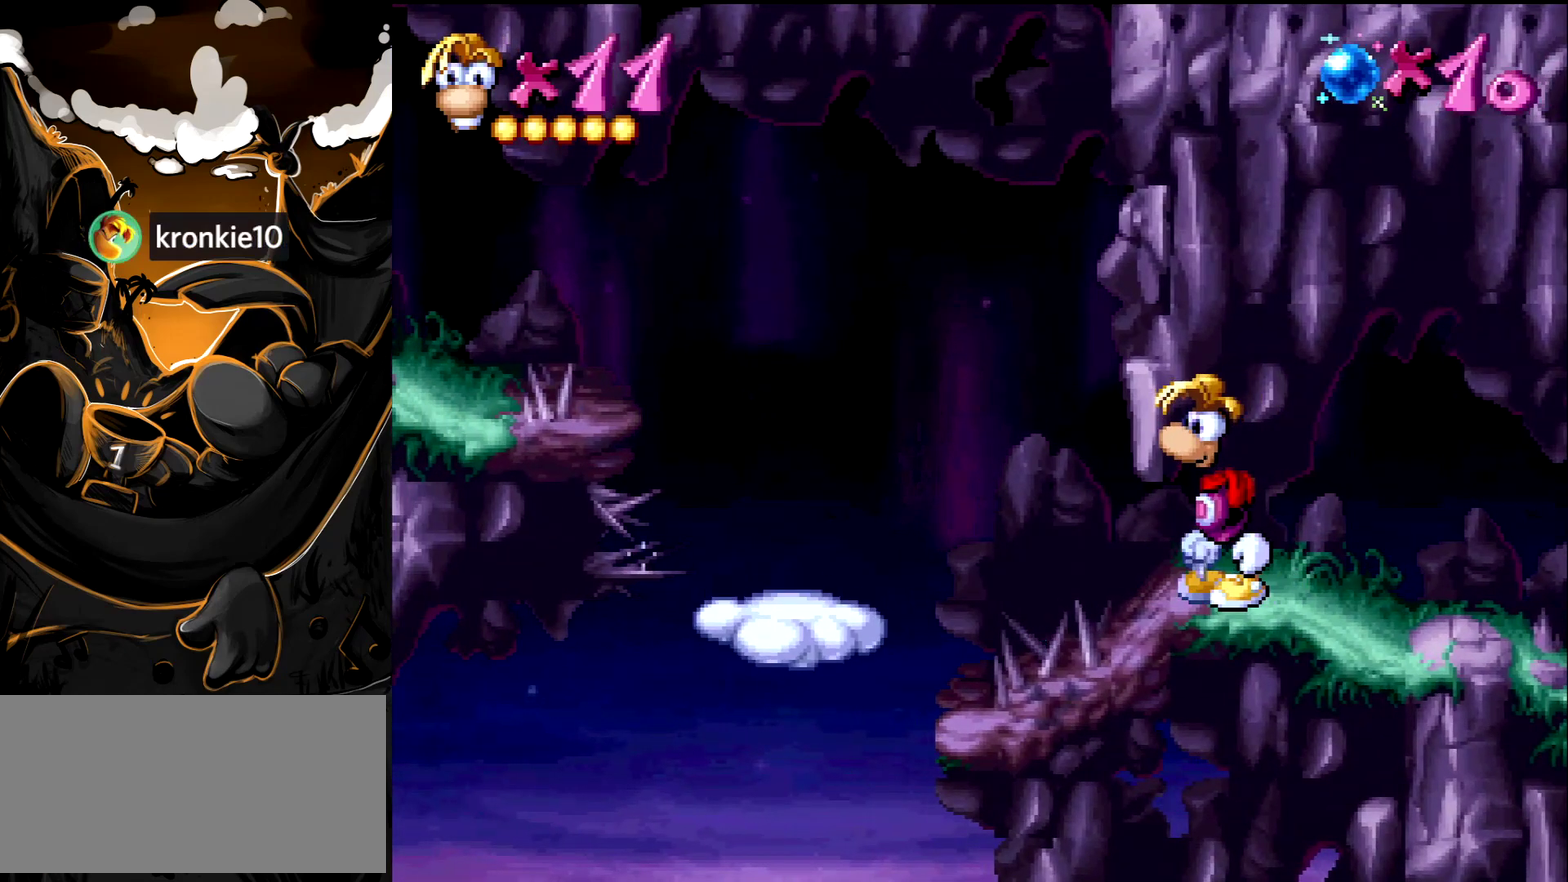
{"buttons": [], "events": []}
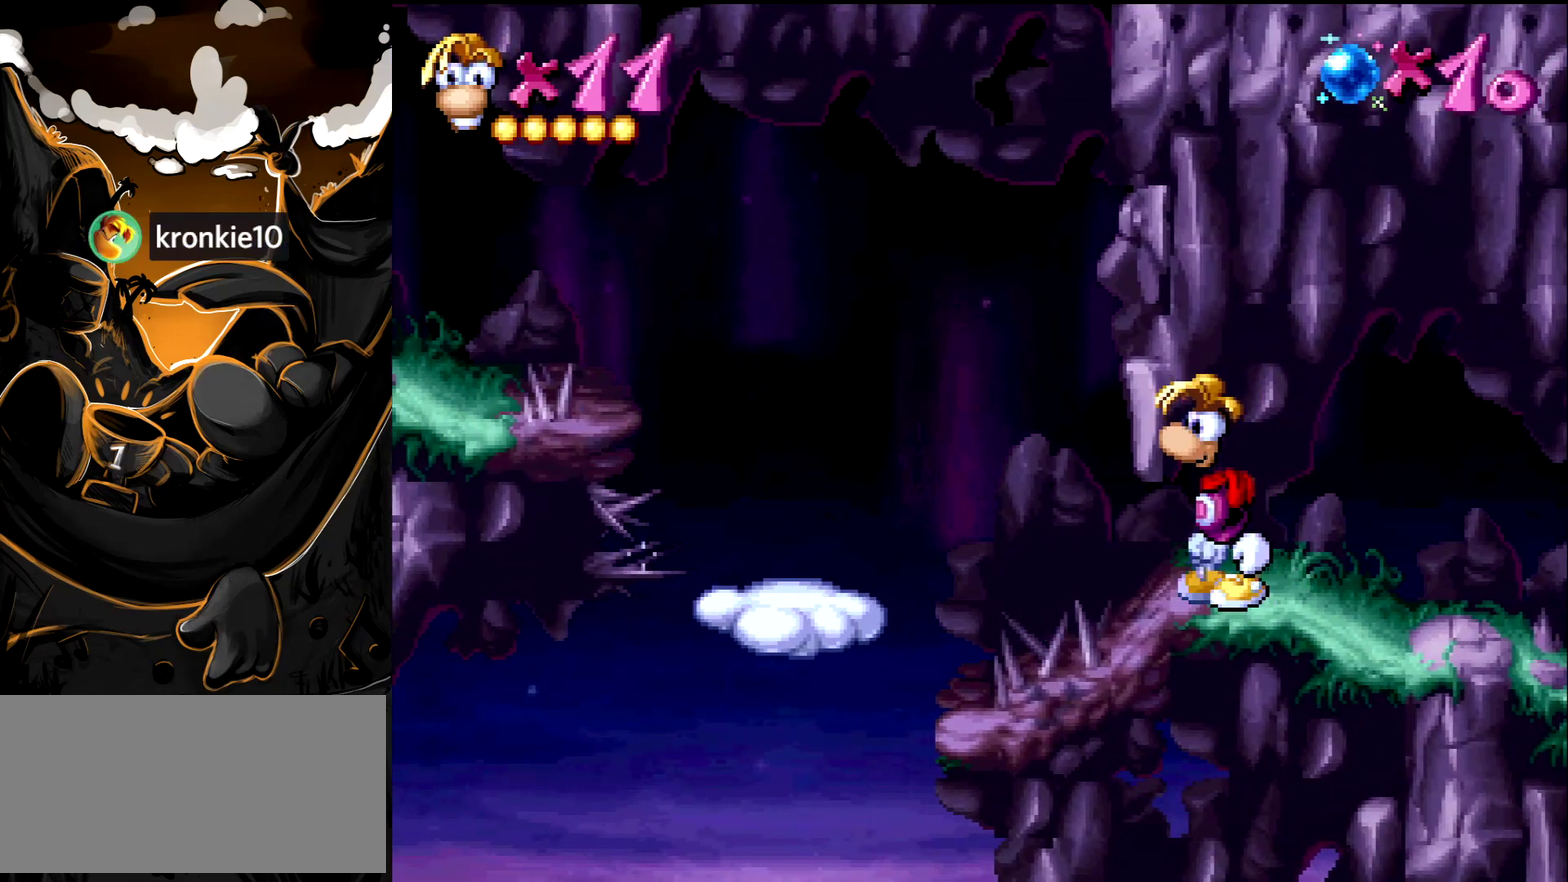
{"buttons": [], "events": []}
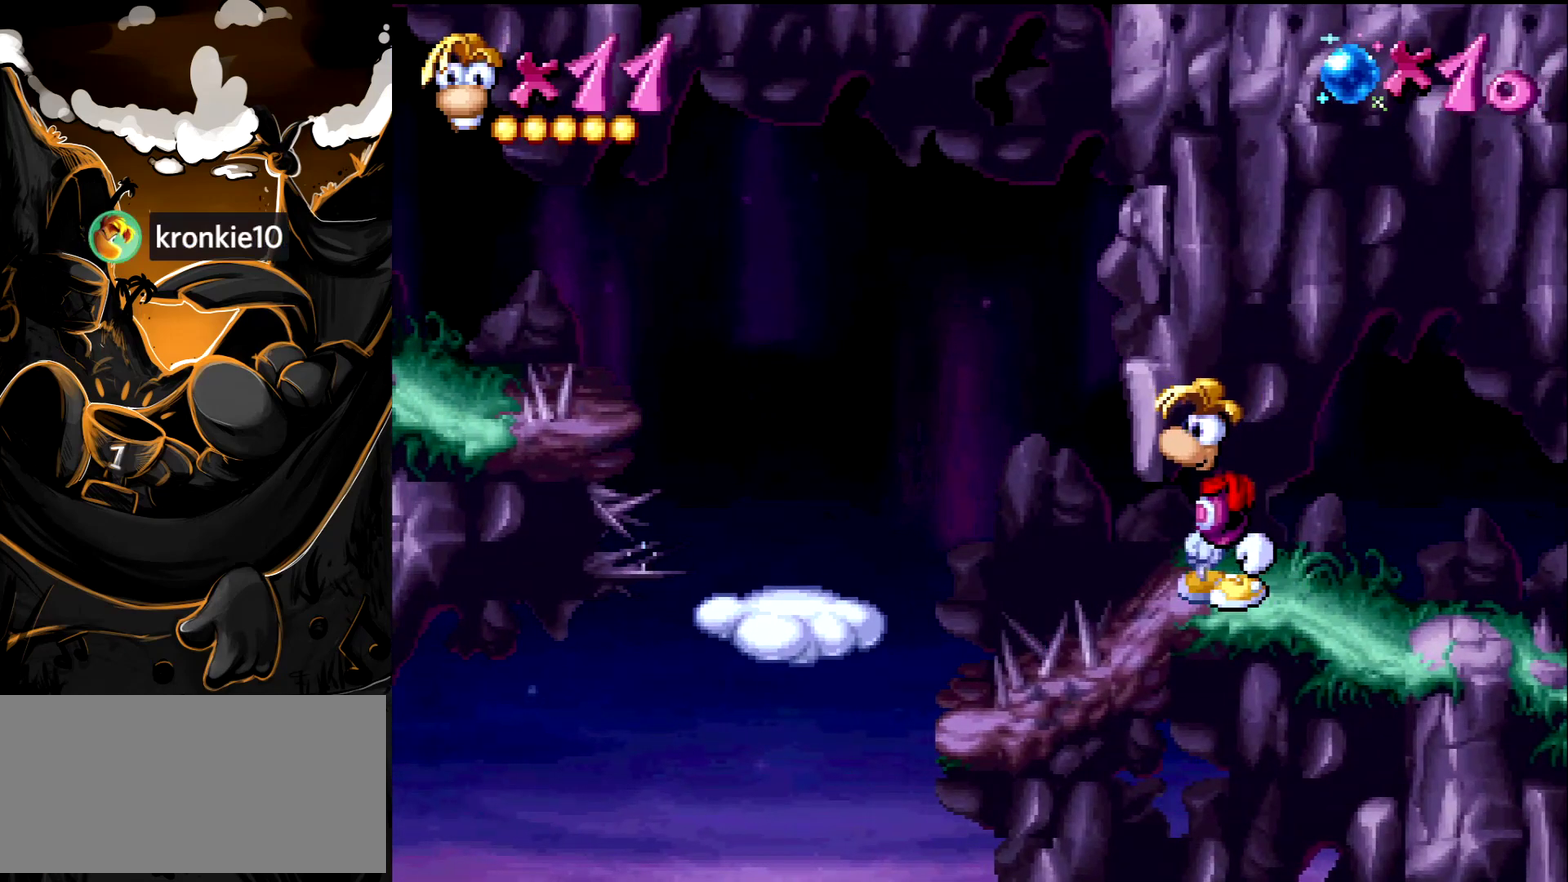
{"buttons": ["CROSS"], "events": [[467, "CROSS", "down"]]}
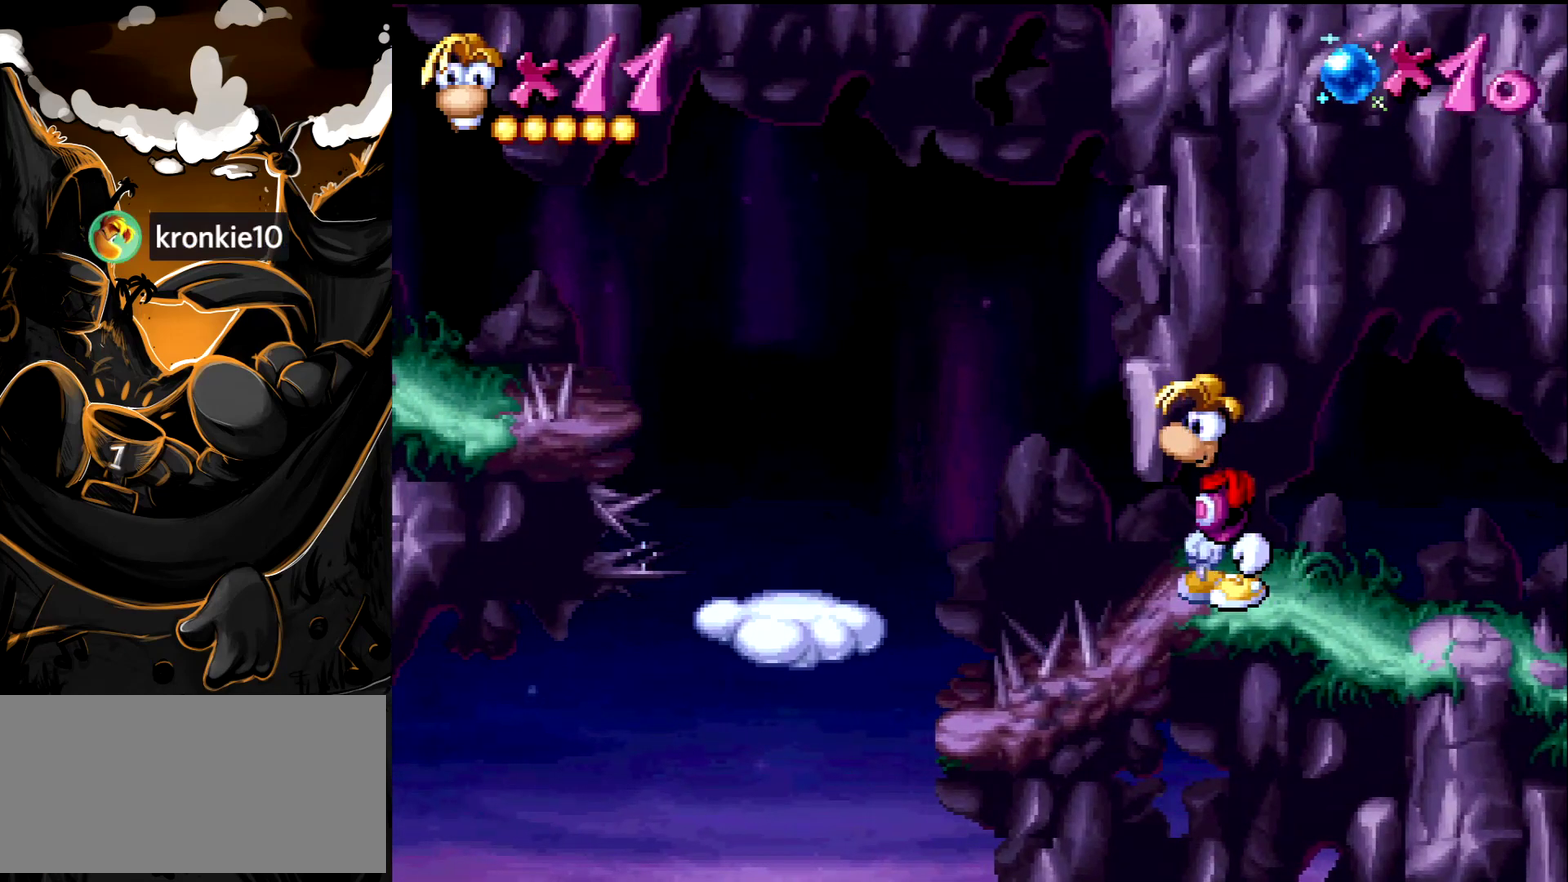
{"buttons": ["DPAD_LEFT"], "events": [[67, "DPAD_LEFT", "down"], [117, "CROSS", "up"]]}
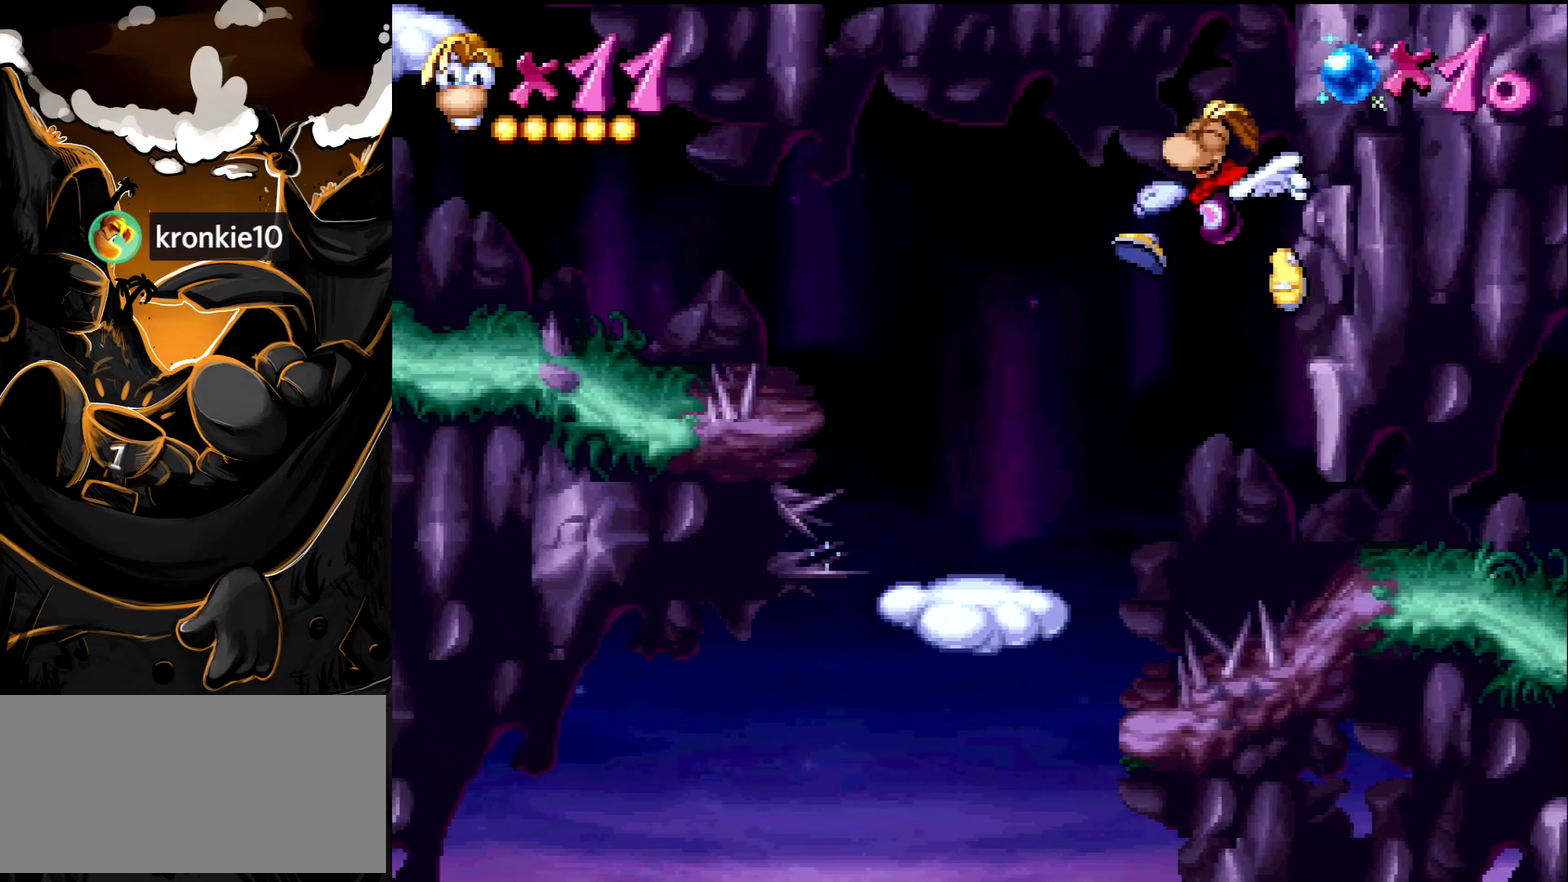
{"buttons": [], "events": [[233, "CROSS", "down"], [417, "CROSS", "up"], [450, "DPAD_LEFT", "up"]]}
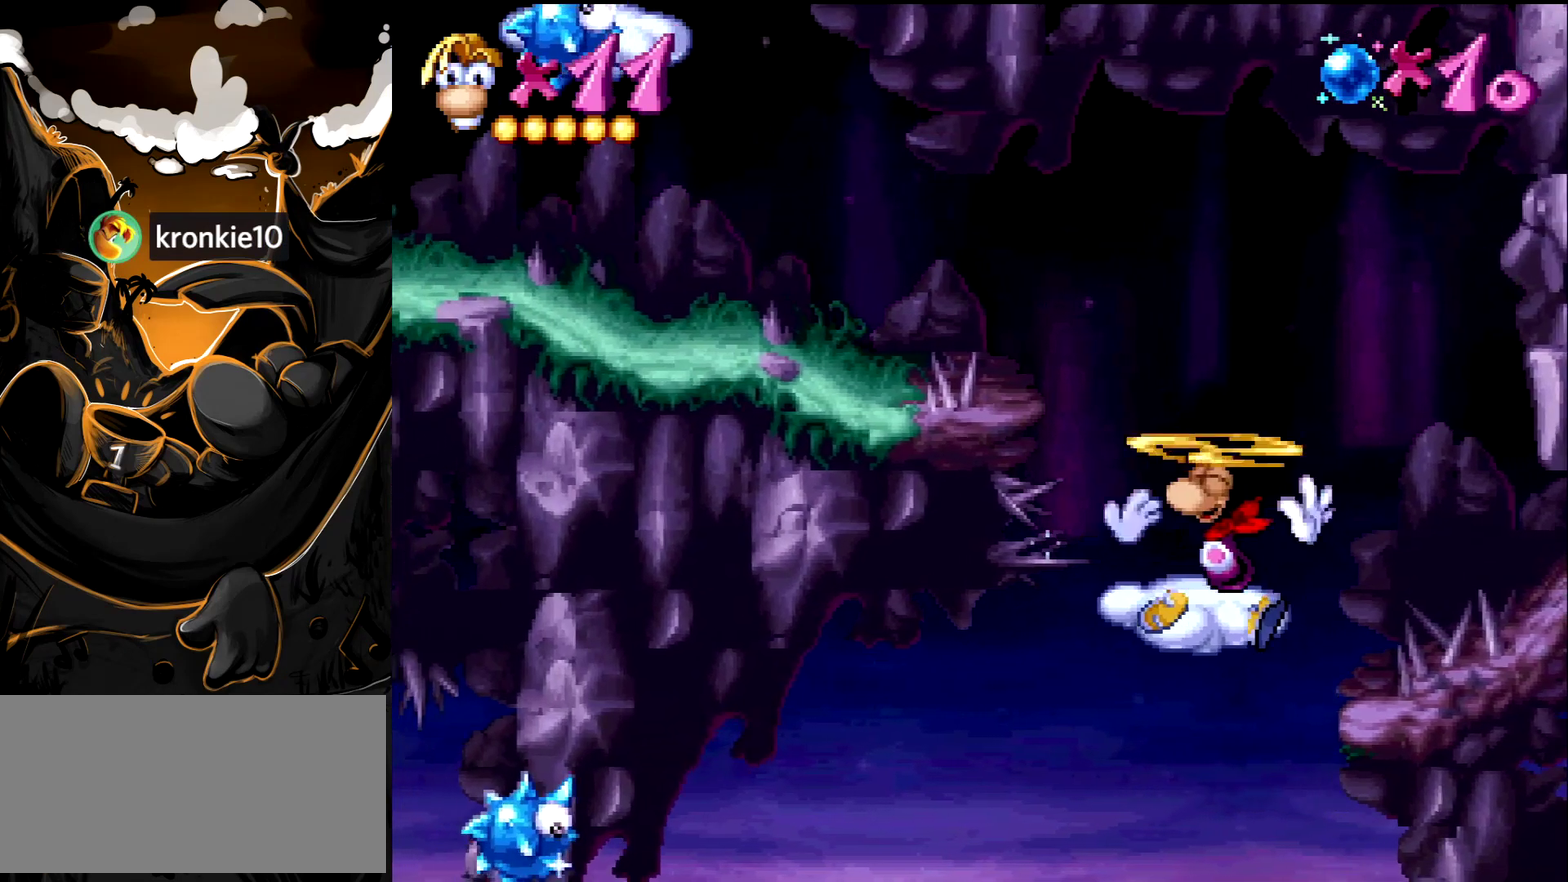
{"buttons": ["CROSS", "DPAD_LEFT"], "events": [[233, "CROSS", "down"], [267, "DPAD_LEFT", "down"]]}
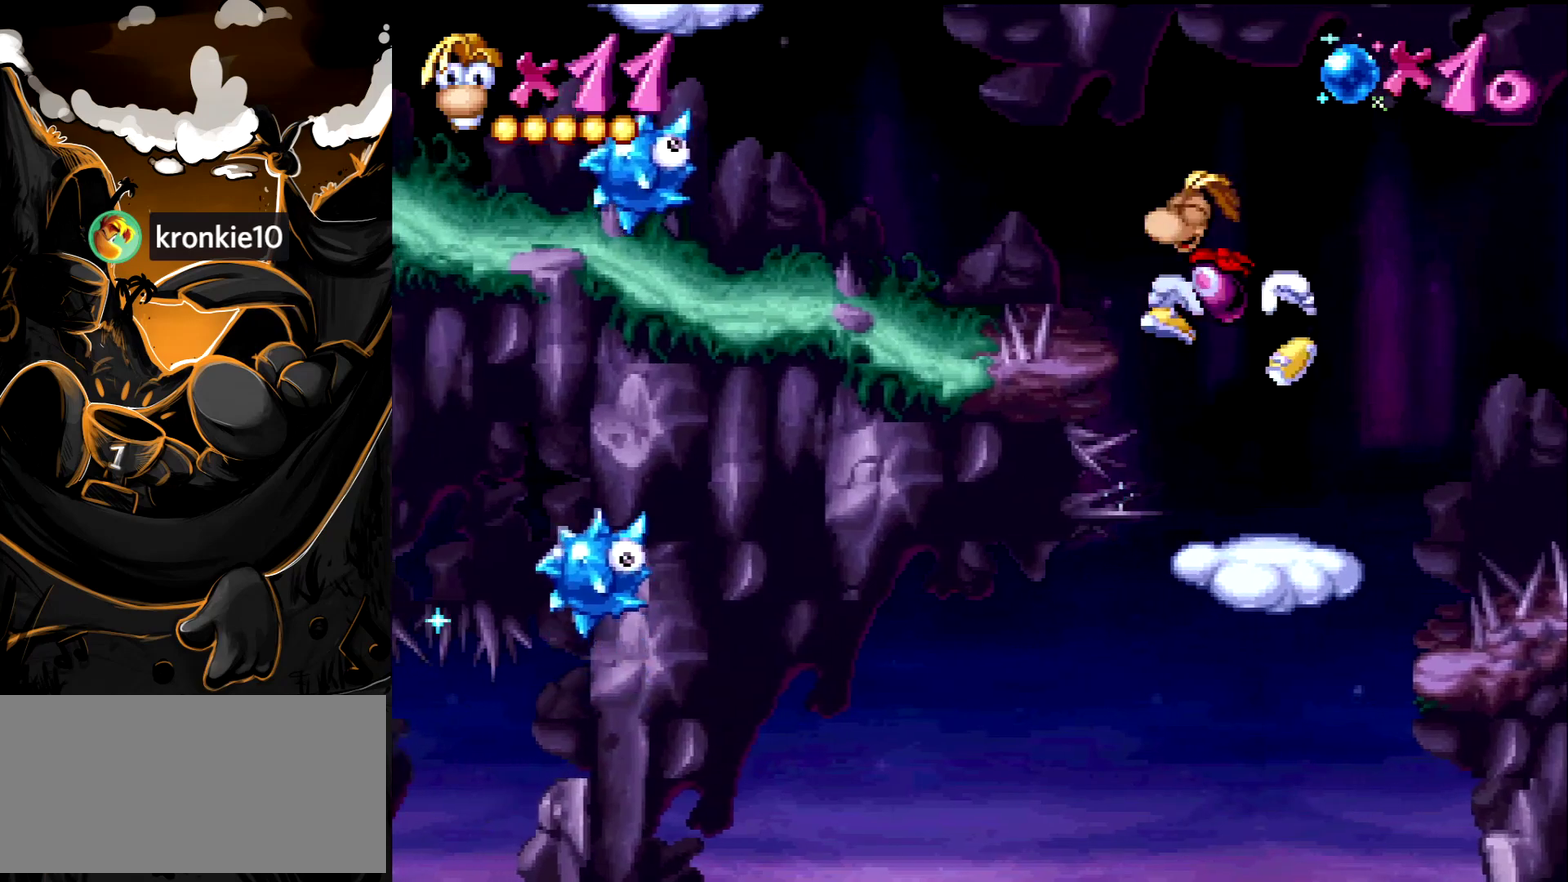
{"buttons": ["DPAD_LEFT"], "events": [[183, "CROSS", "up"]]}
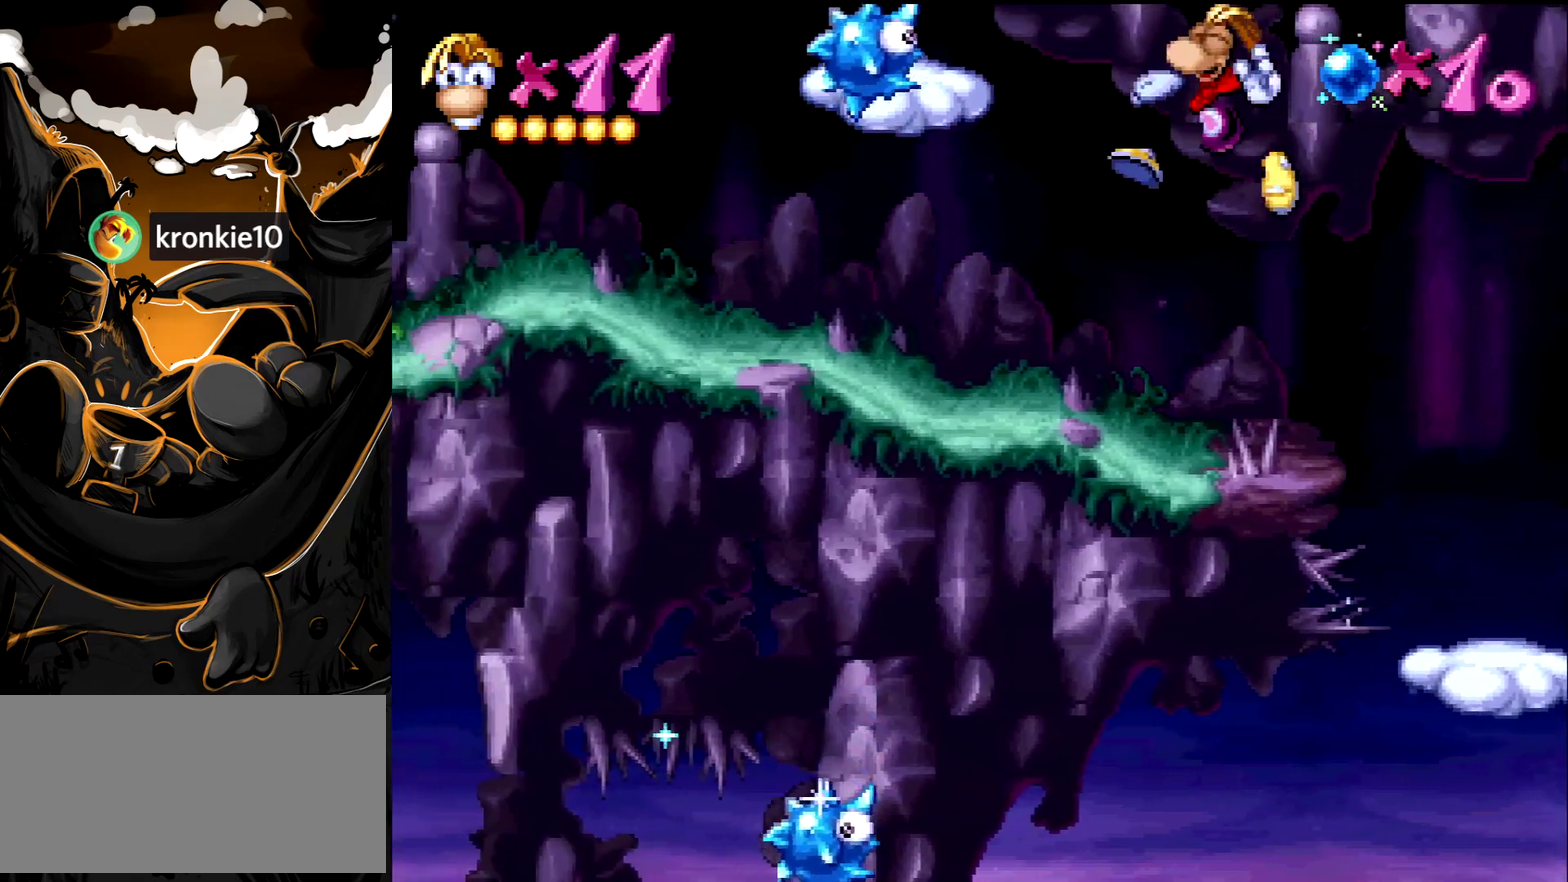
{"buttons": [], "events": [[117, "DPAD_LEFT", "up"]]}
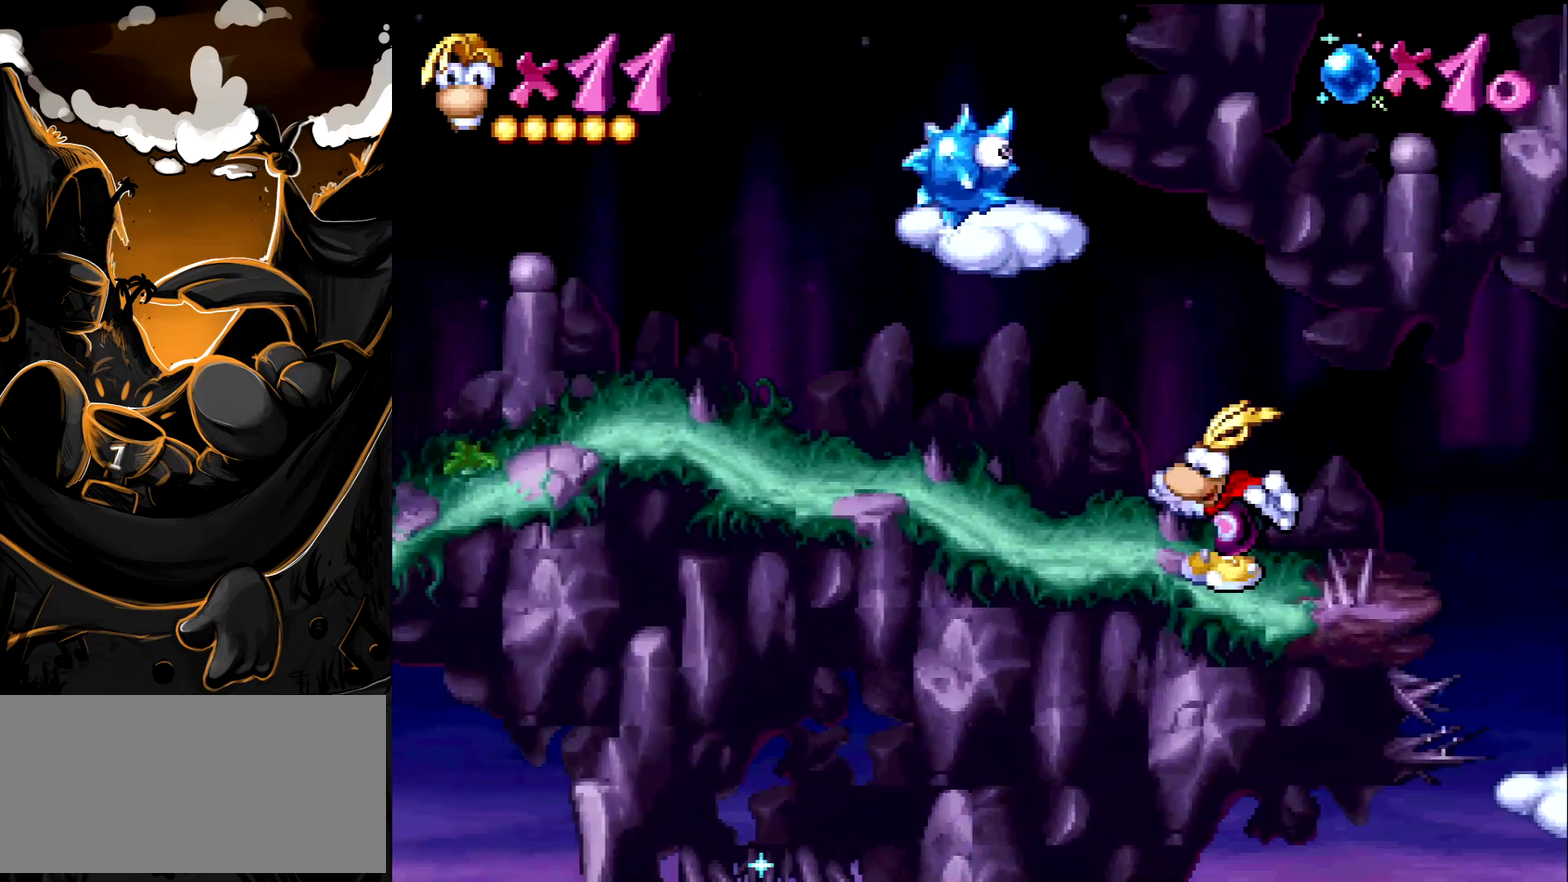
{"buttons": [], "events": []}
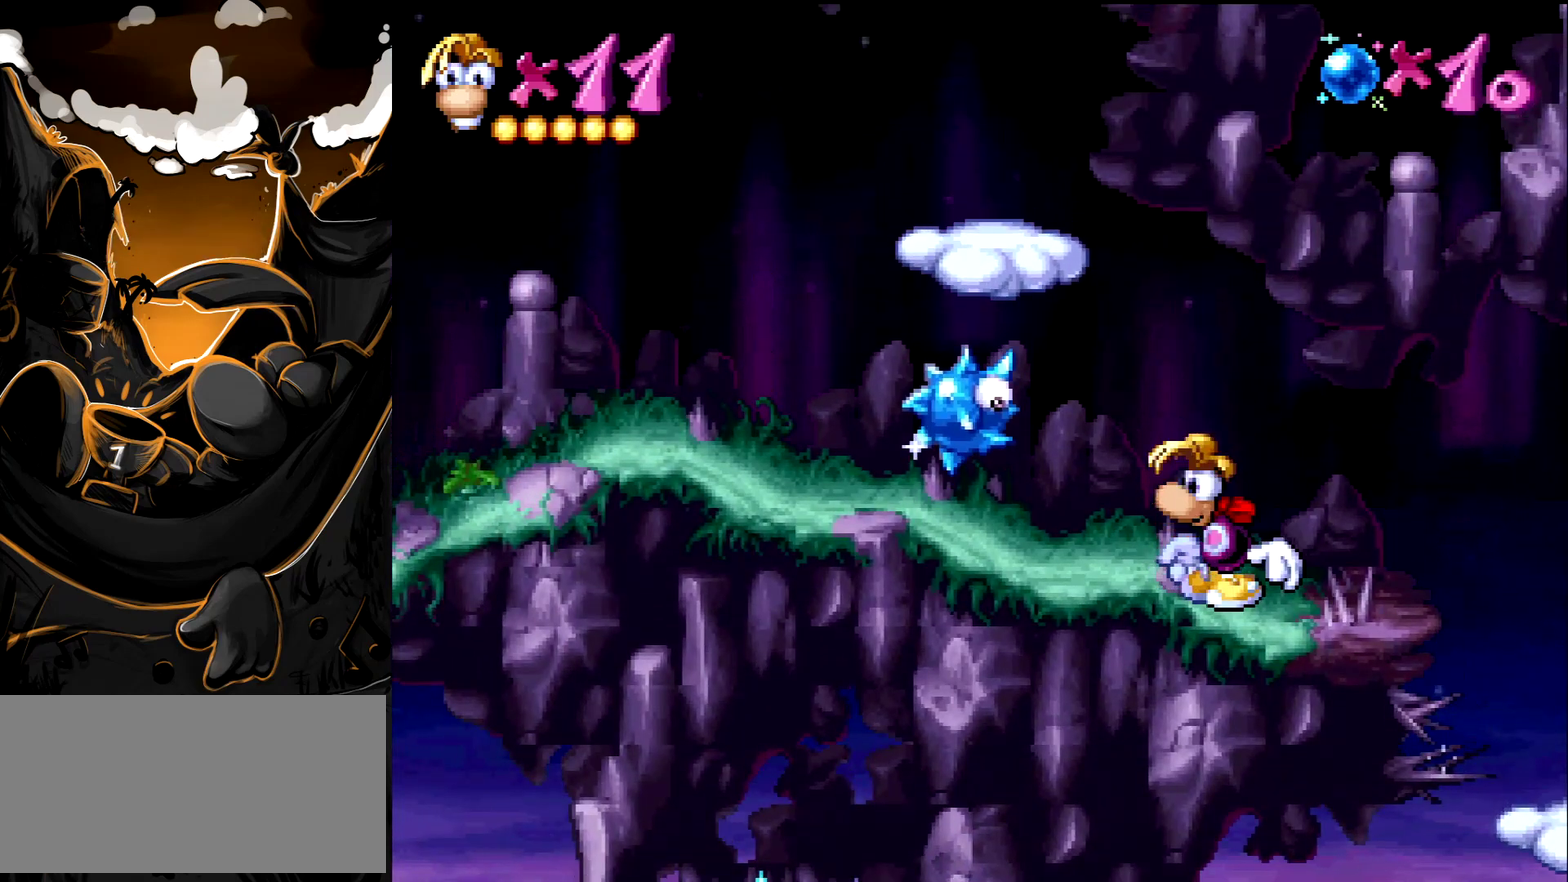
{"buttons": [], "events": []}
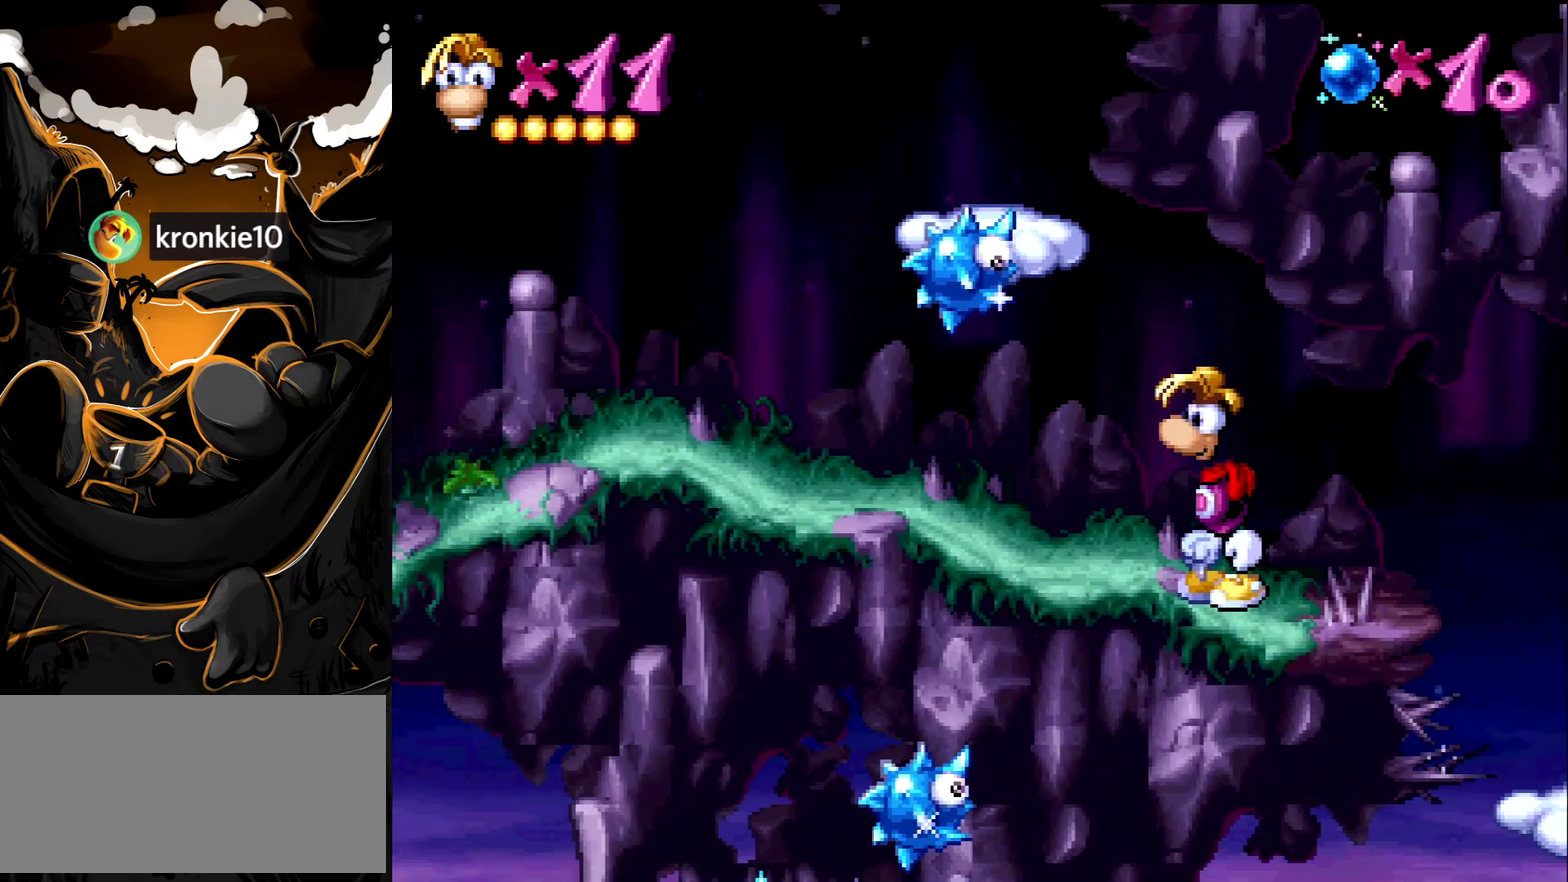
{"buttons": [], "events": []}
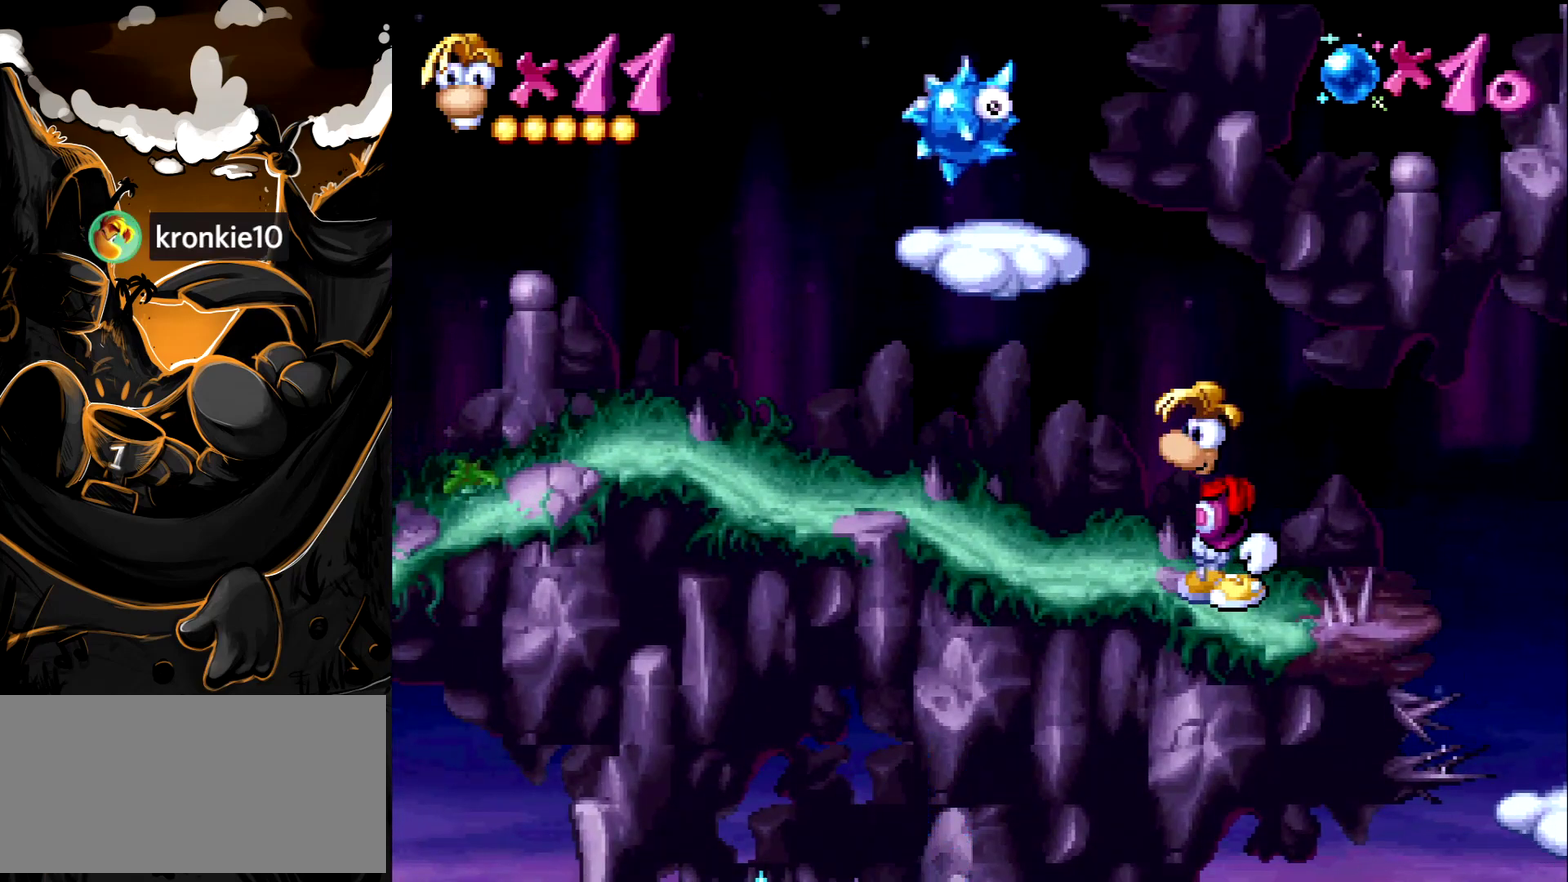
{"buttons": [], "events": []}
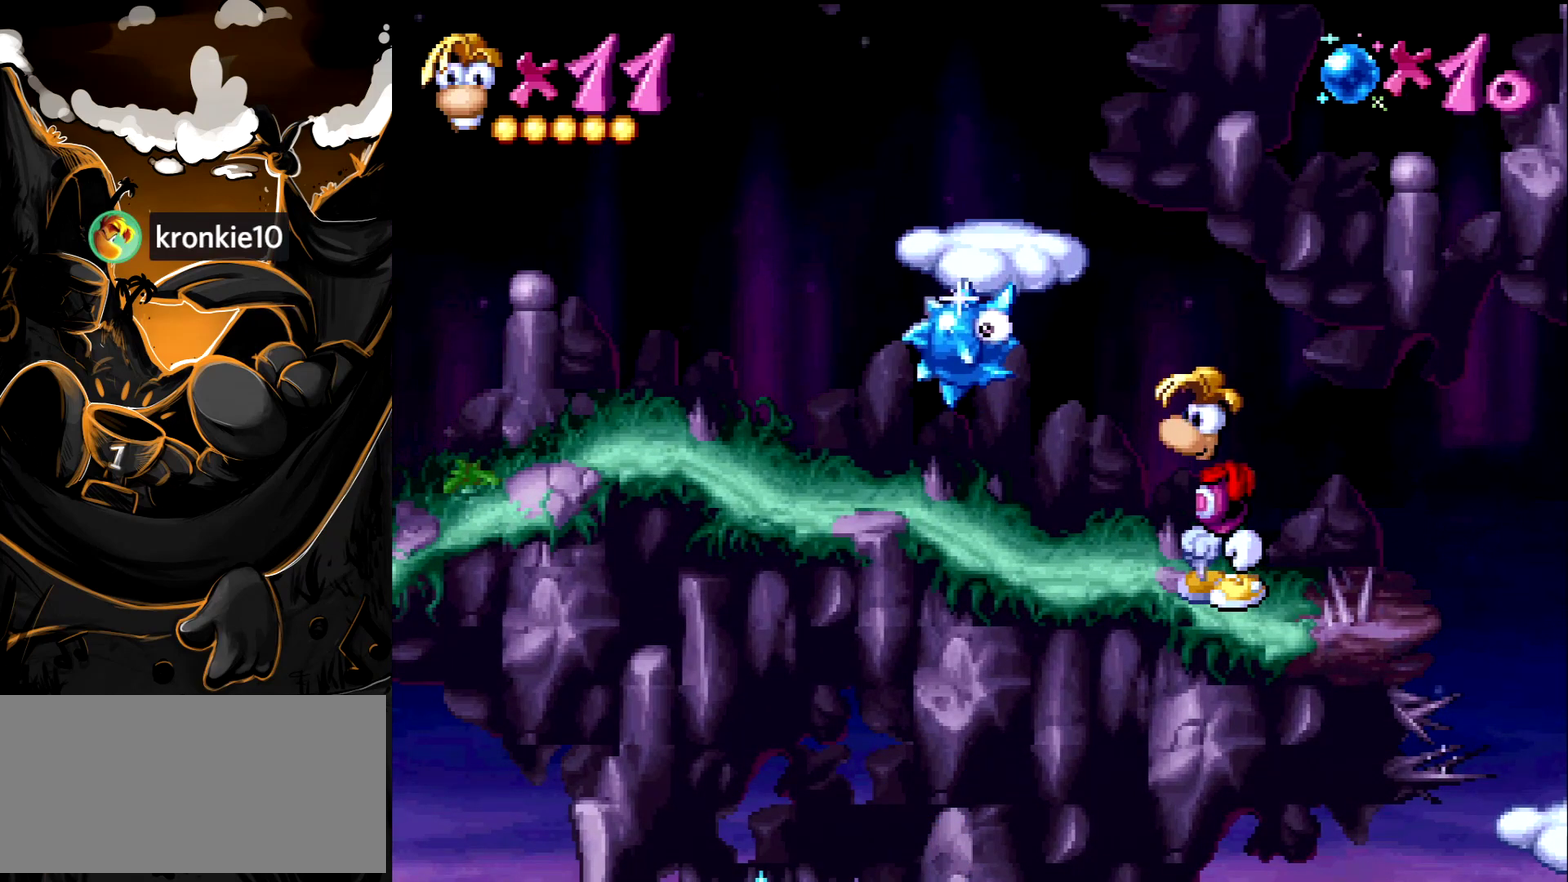
{"buttons": [], "events": []}
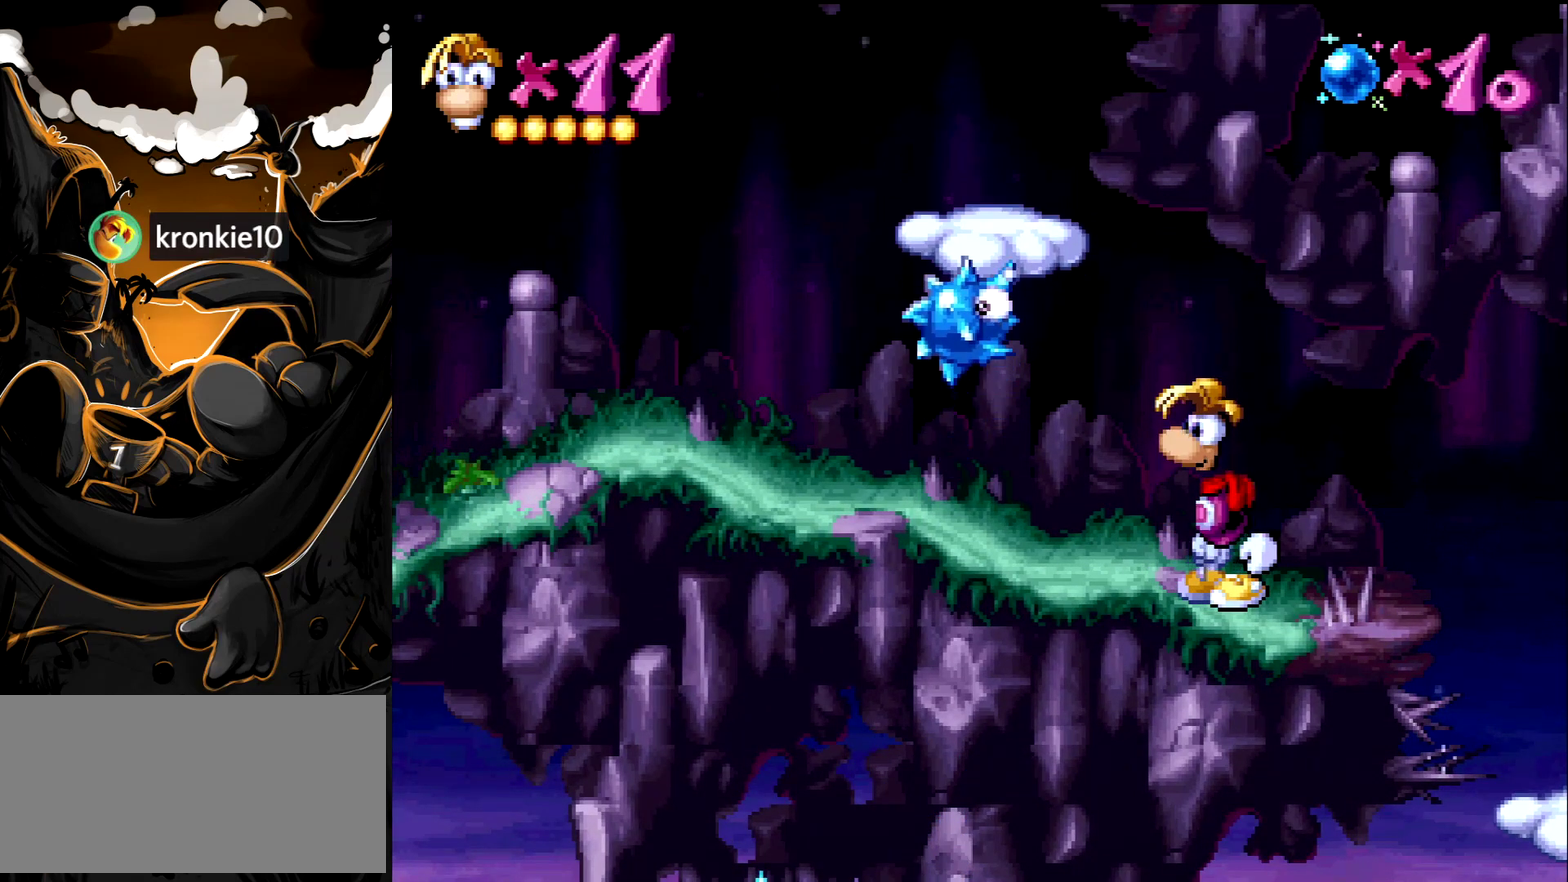
{"buttons": [], "events": []}